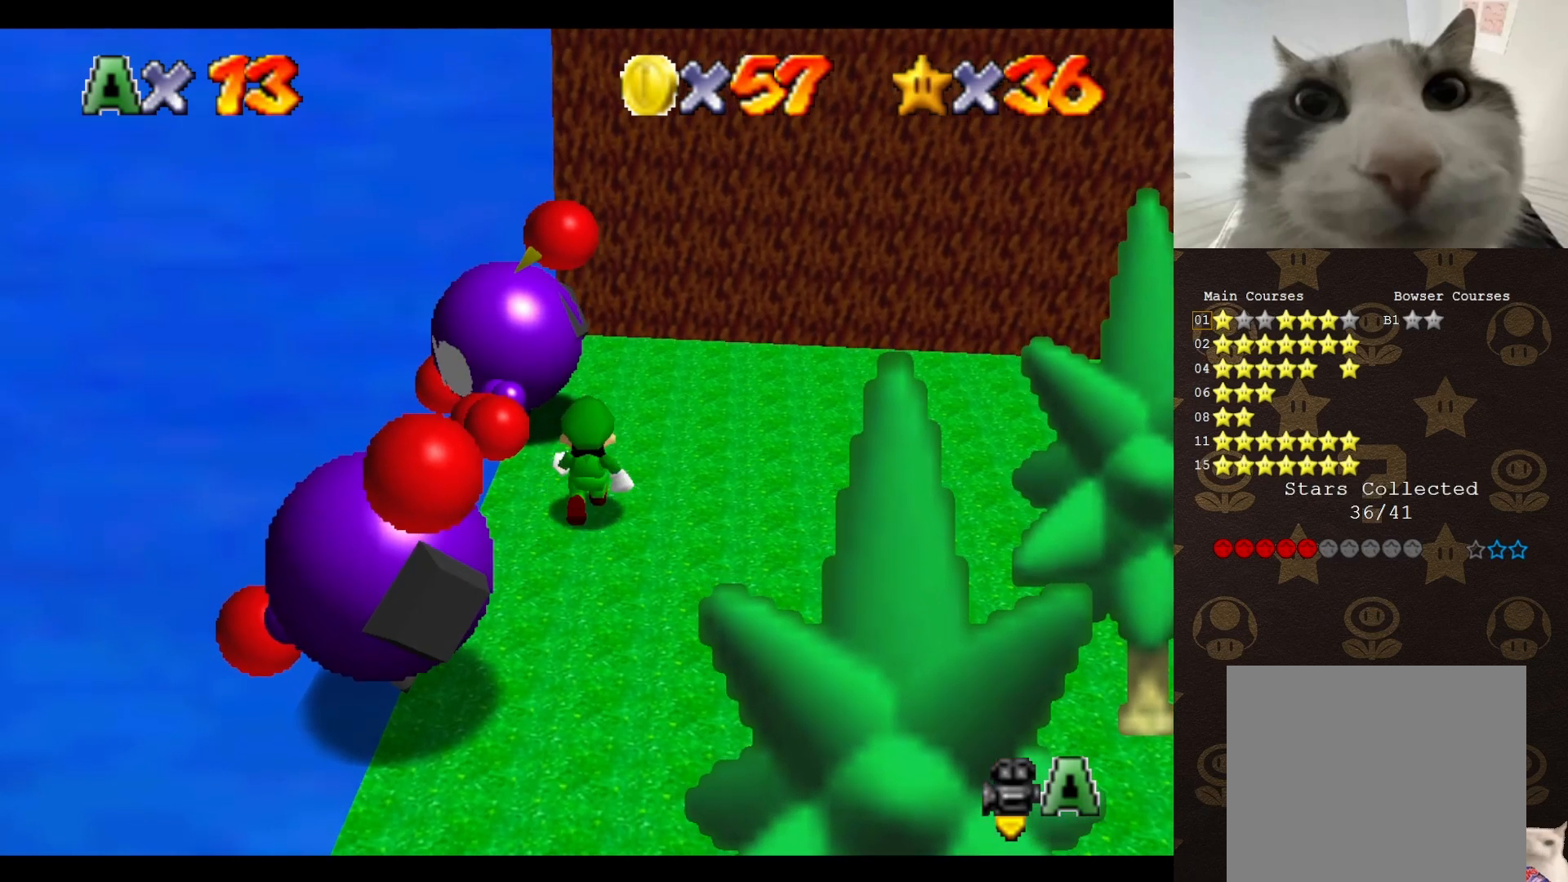
Gameplay with a controller (Nintendo layout); each line is a JSON object with the inputs held at the frame after it. "events" lists button and stick changes between this image and that frame as [ms after this image, input, new state], when the widget could be followed in between. Not read: L3 R3 Z.
{"buttons": ["B"], "left_stick": "up", "events": [[467, "B", "down"]]}
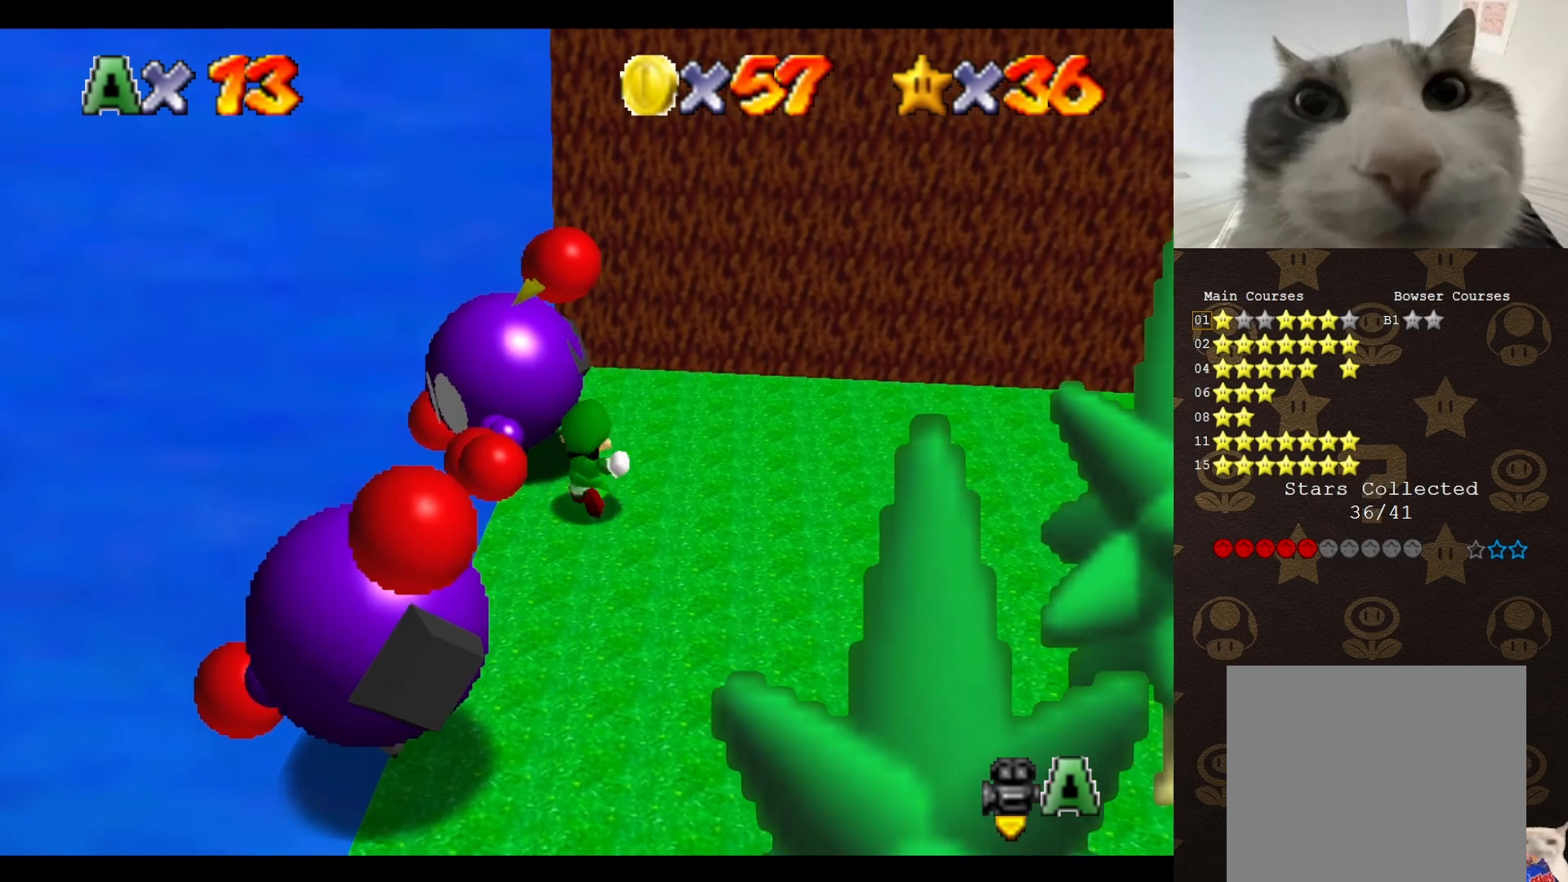
{"buttons": [], "left_stick": "center", "events": [[33, "left_stick", "center"], [83, "B", "up"]]}
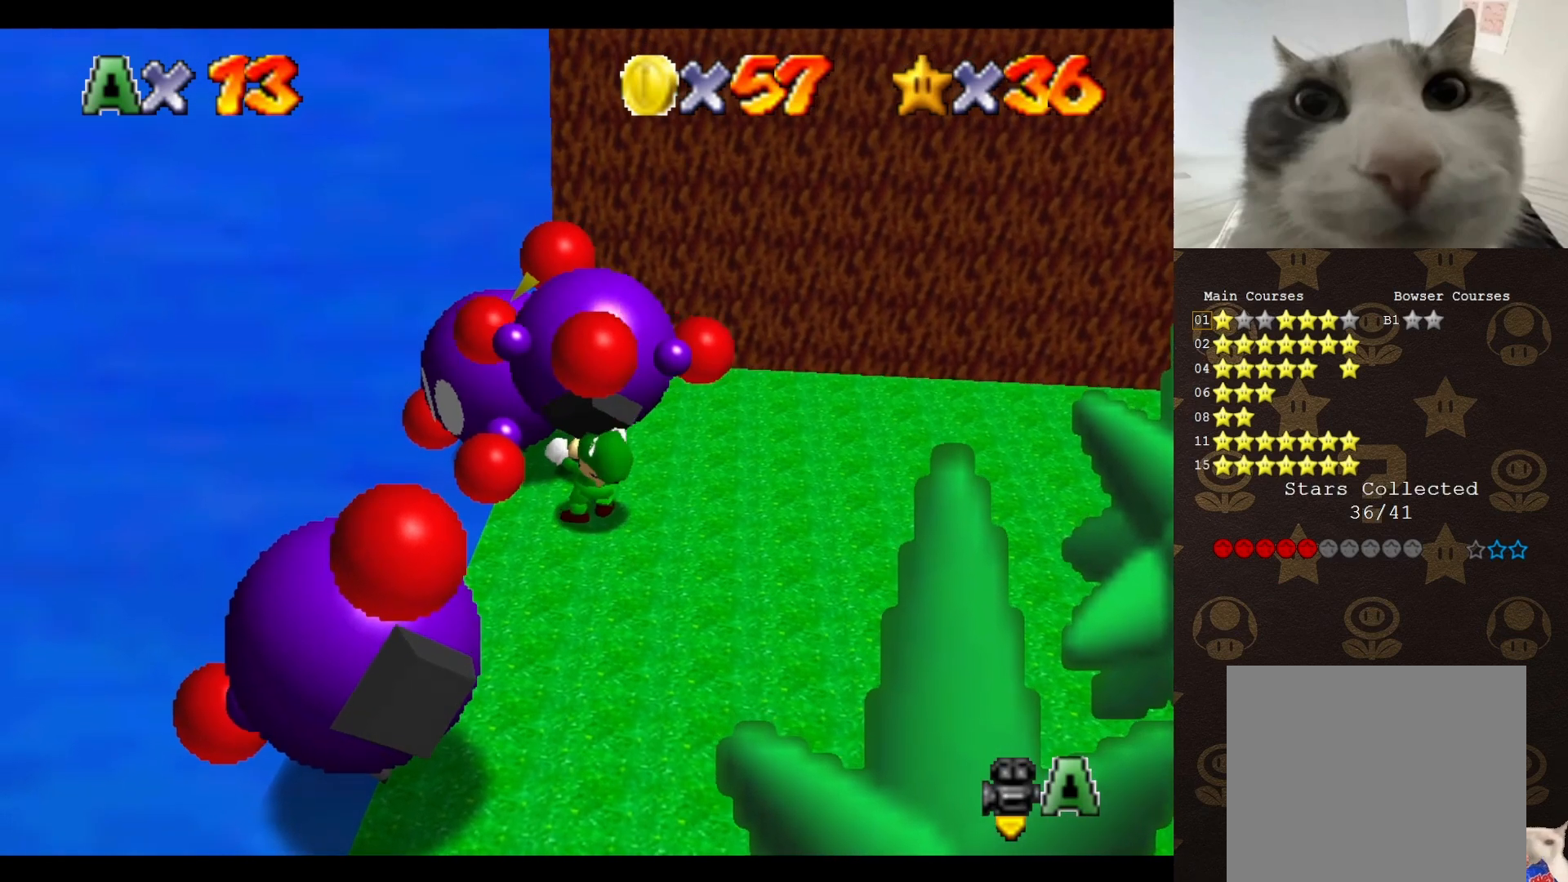
{"buttons": [], "left_stick": "center", "events": []}
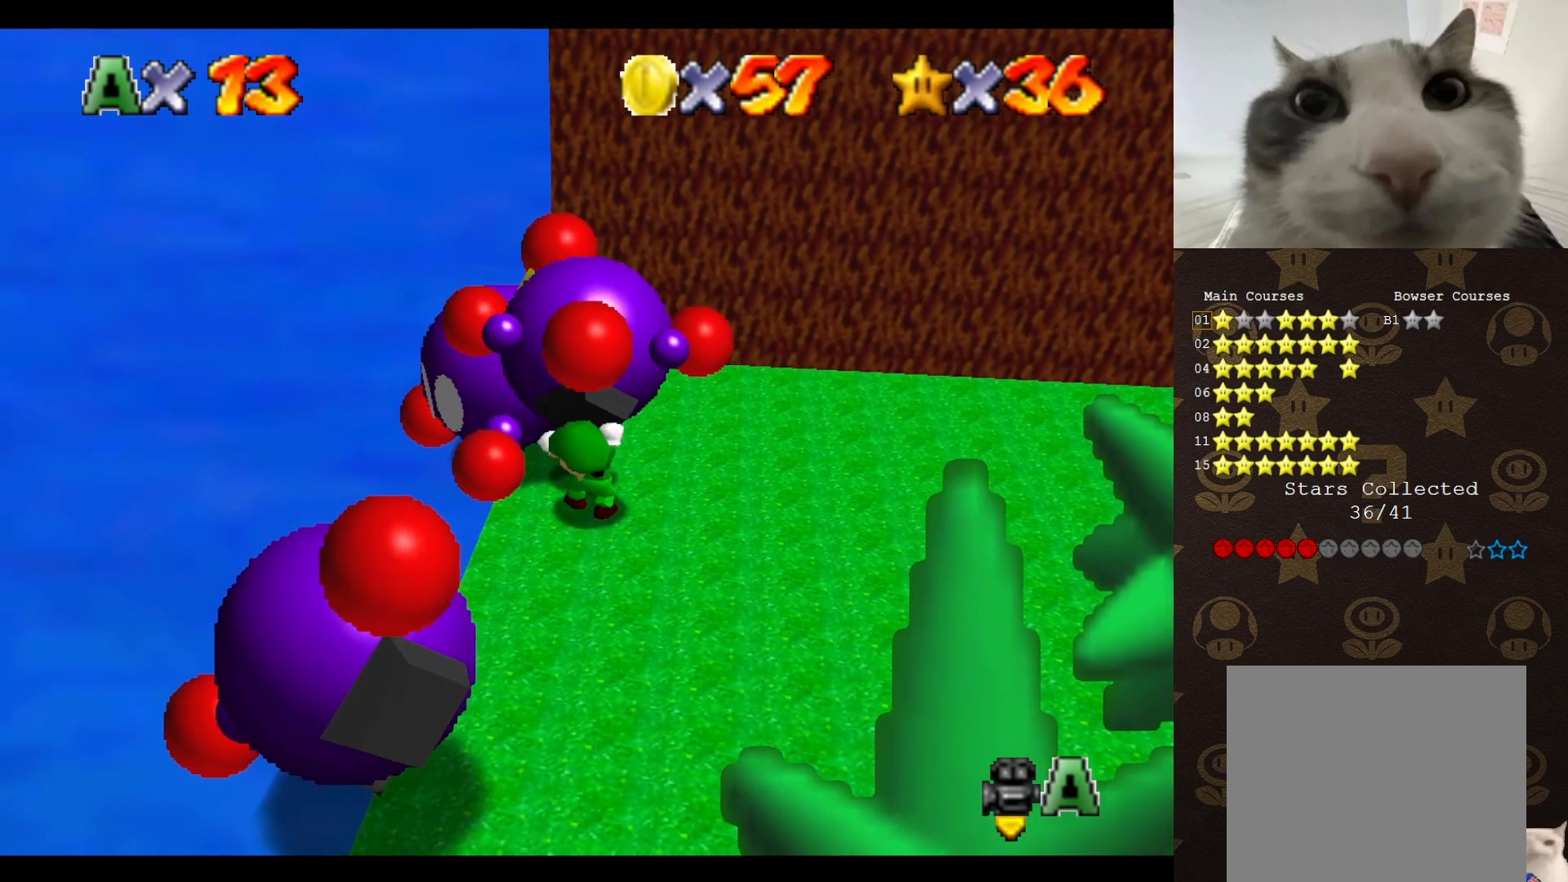
{"buttons": [], "left_stick": "center", "events": []}
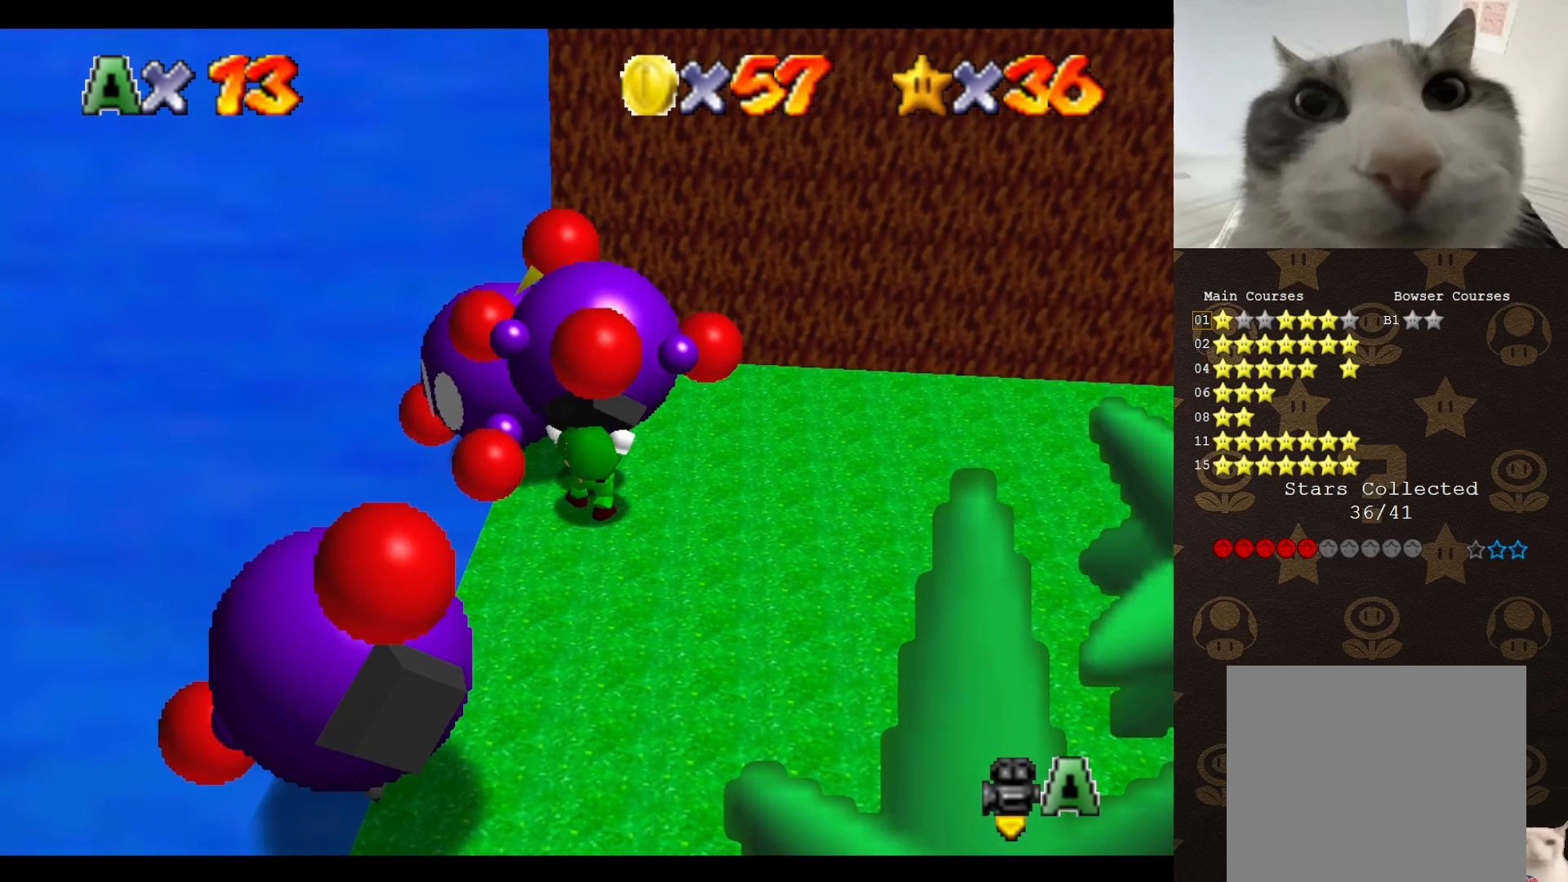
{"buttons": [], "left_stick": "right", "events": [[117, "left_stick", "up-right"], [367, "left_stick", "right"]]}
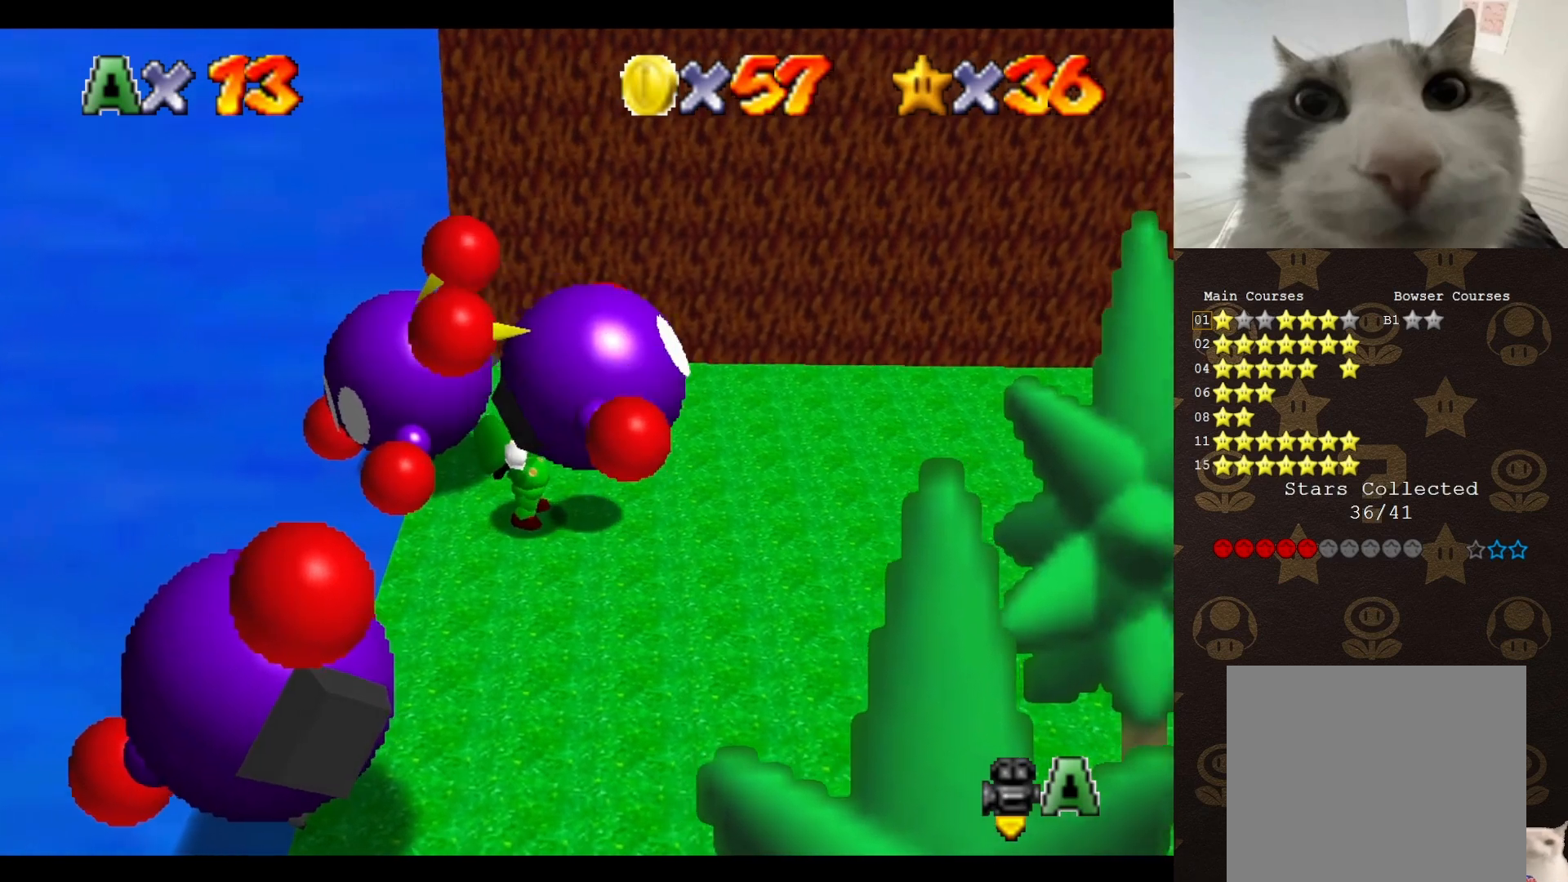
{"buttons": ["A", "B"], "left_stick": "center", "events": [[183, "left_stick", "up-right"], [367, "A", "down"], [367, "B", "down"], [483, "left_stick", "center"]]}
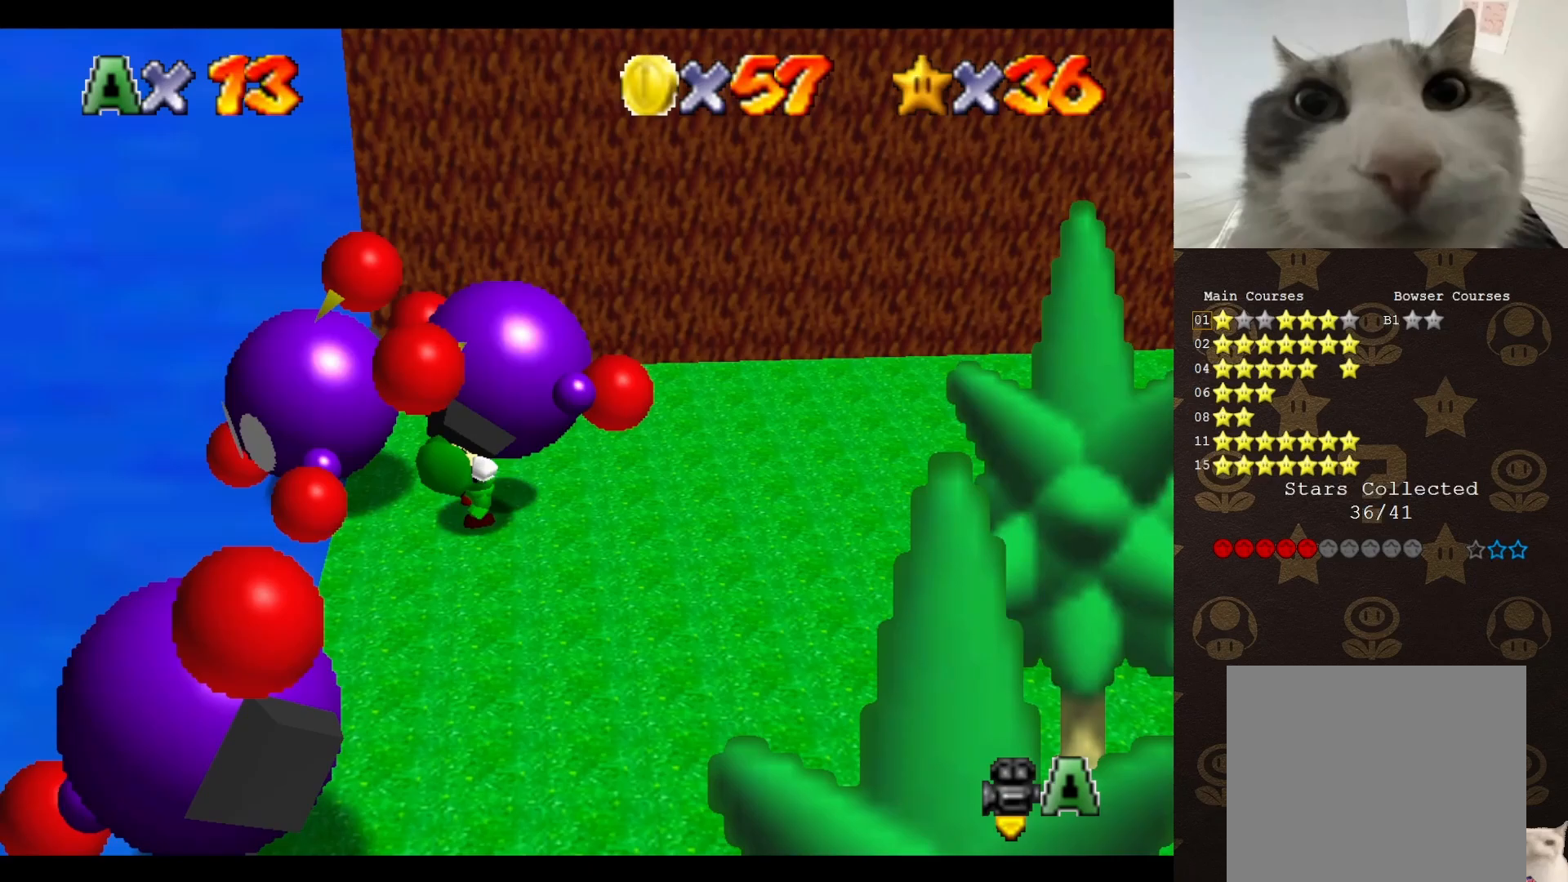
{"buttons": [], "left_stick": "center", "events": [[50, "B", "up"], [83, "A", "up"]]}
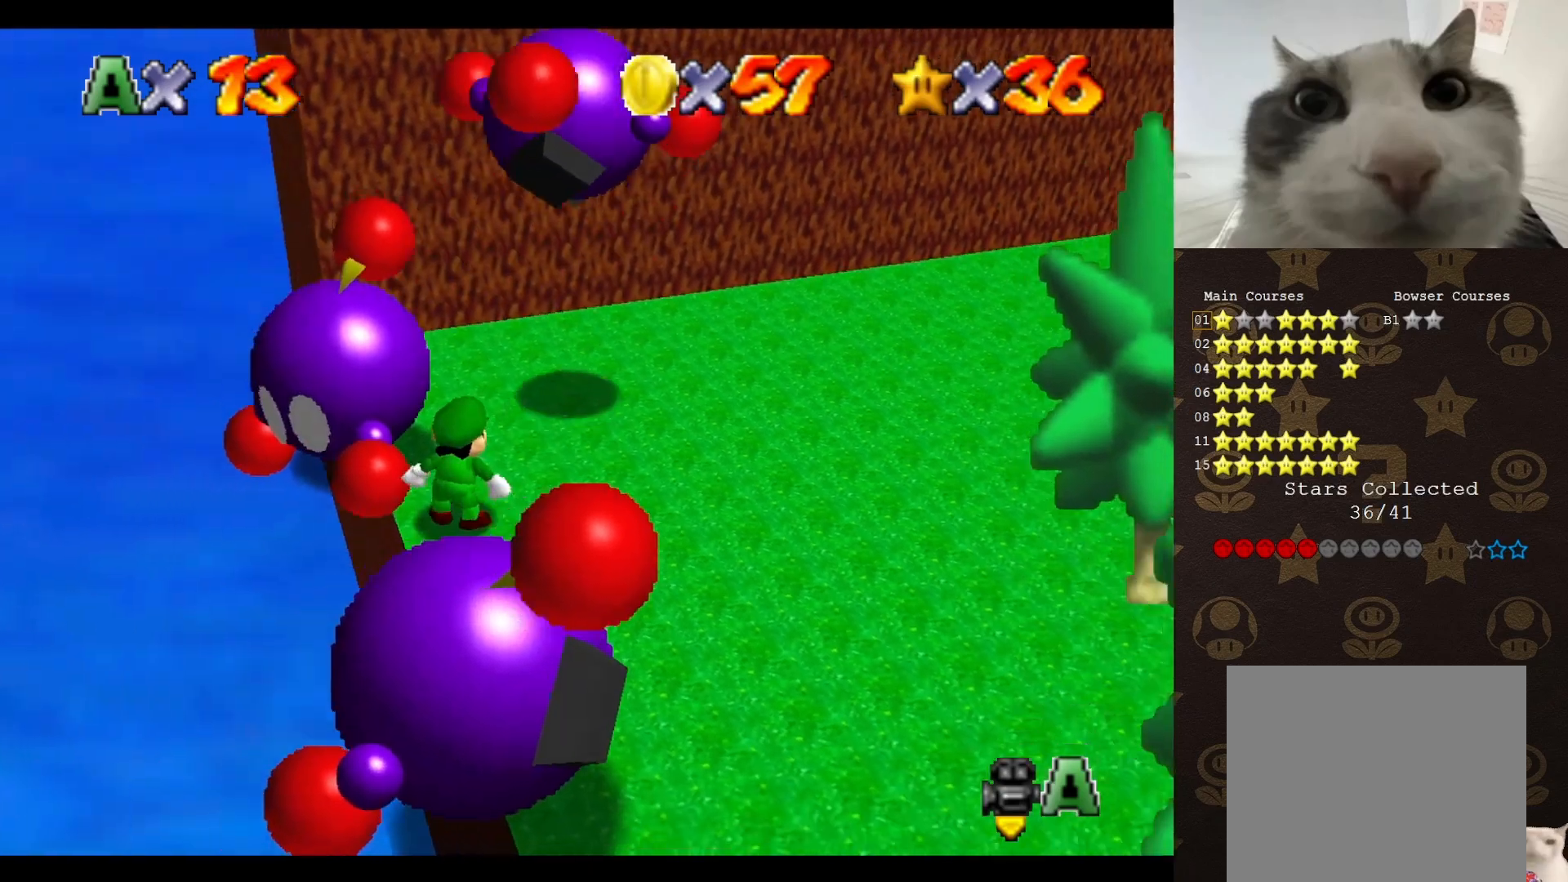
{"buttons": [], "left_stick": "up", "events": [[333, "left_stick", "up-right"], [500, "left_stick", "up"]]}
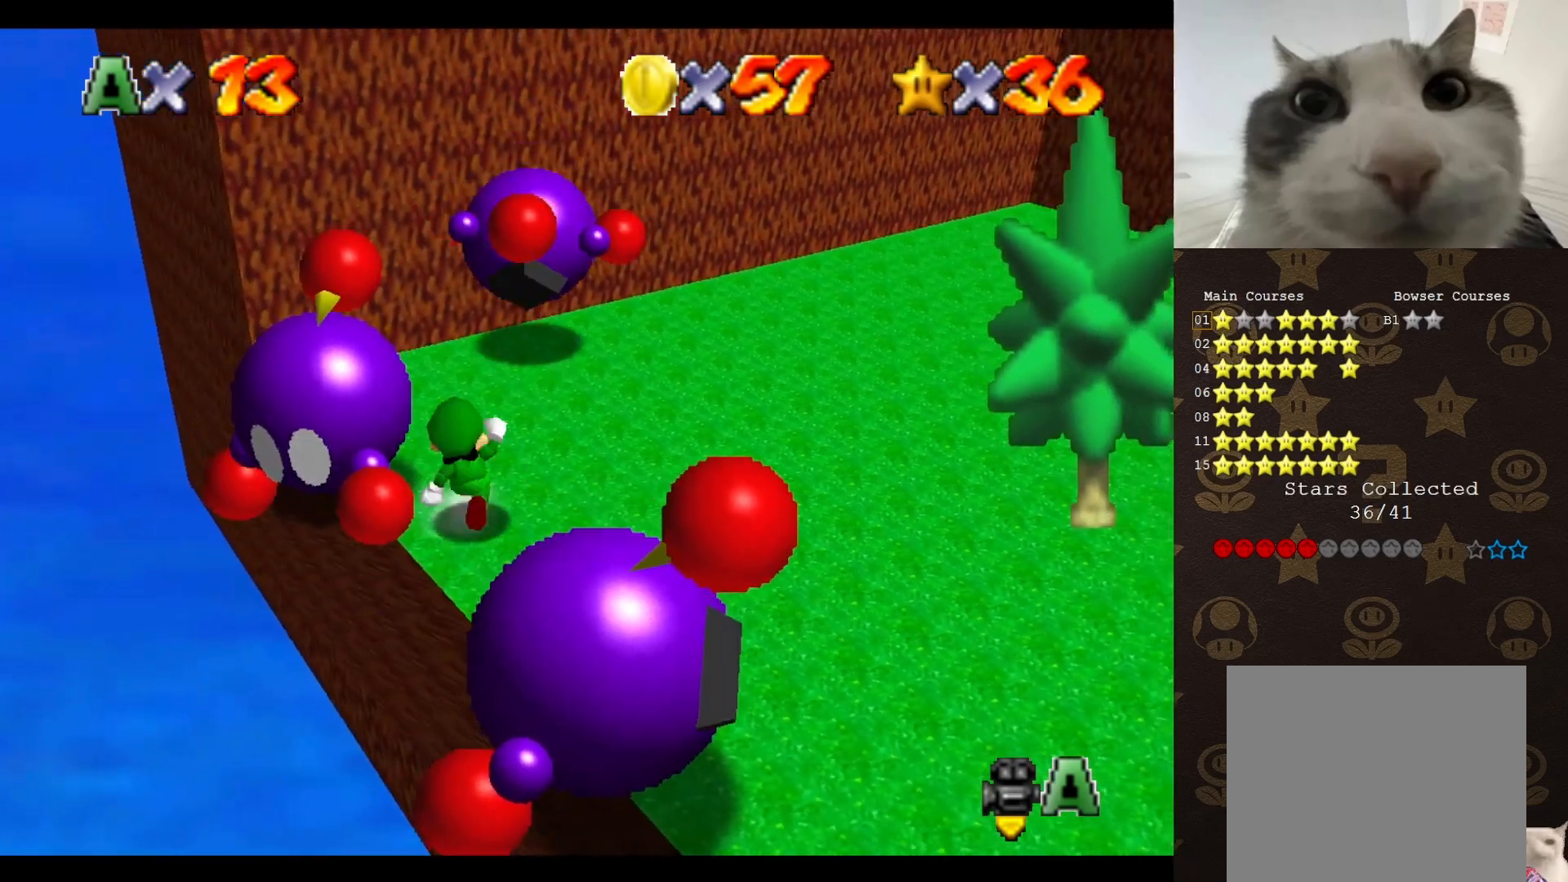
{"buttons": [], "left_stick": "center", "events": [[33, "left_stick", "up-left"], [150, "B", "down"], [217, "B", "up"], [217, "left_stick", "center"]]}
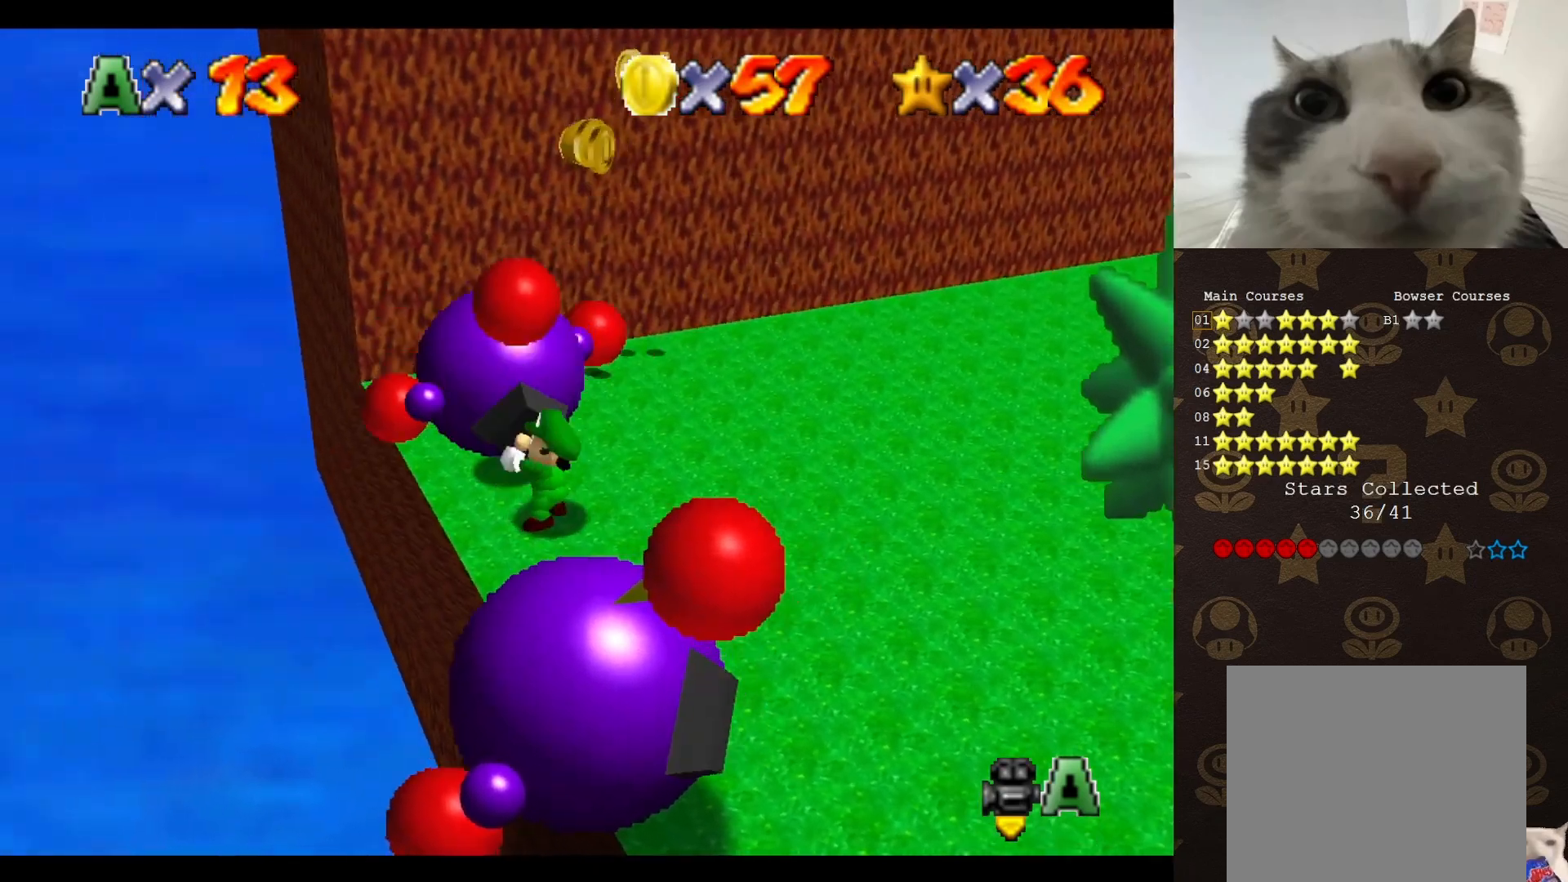
{"buttons": [], "left_stick": "up", "events": [[33, "left_stick", "up"]]}
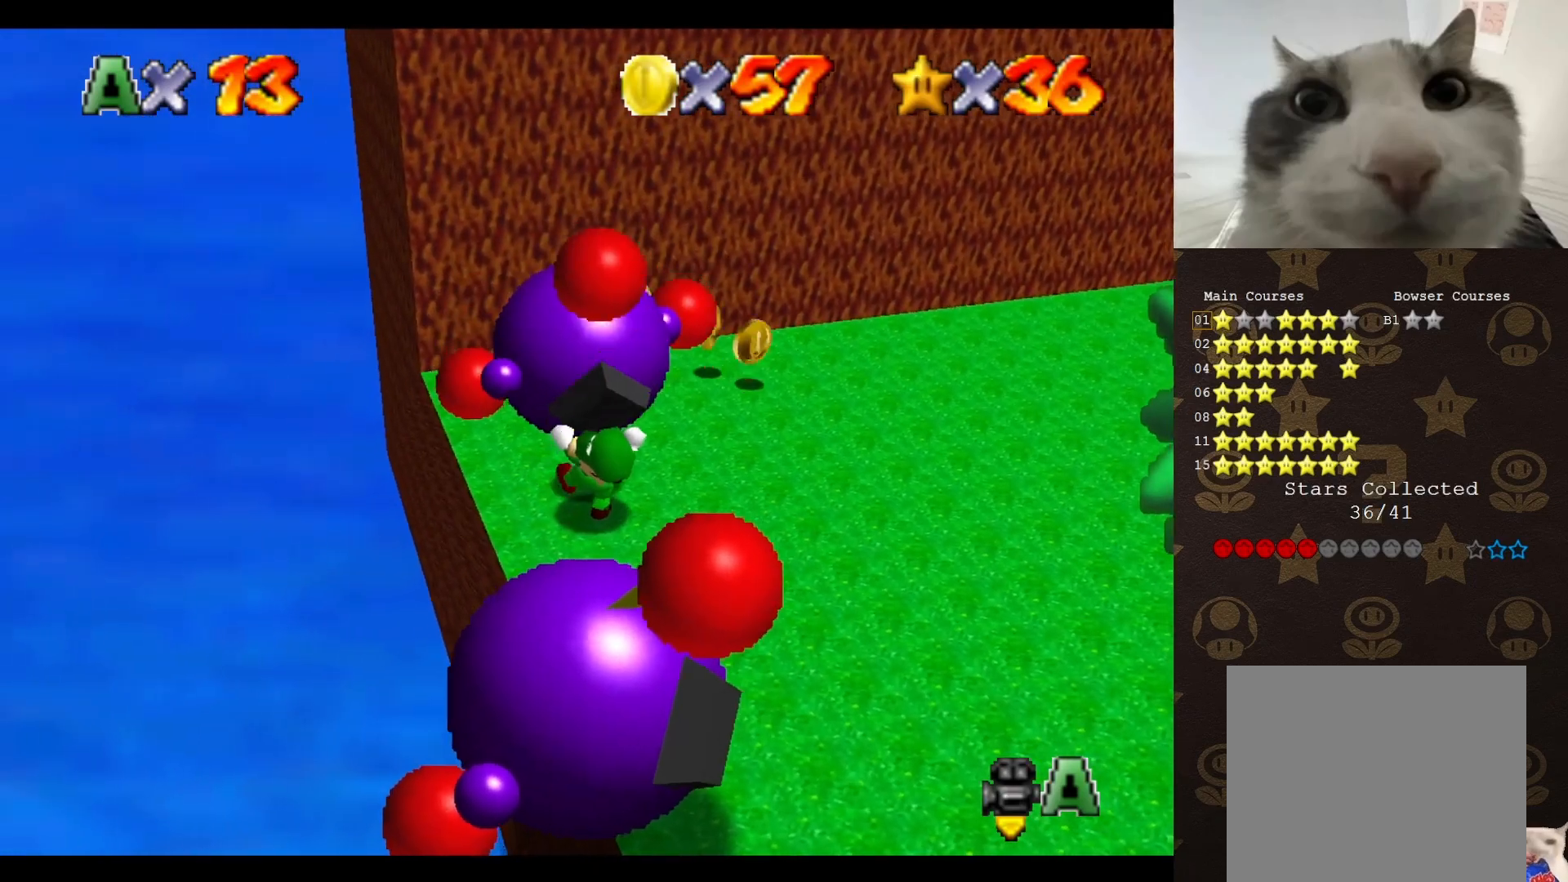
{"buttons": [], "left_stick": "up", "events": []}
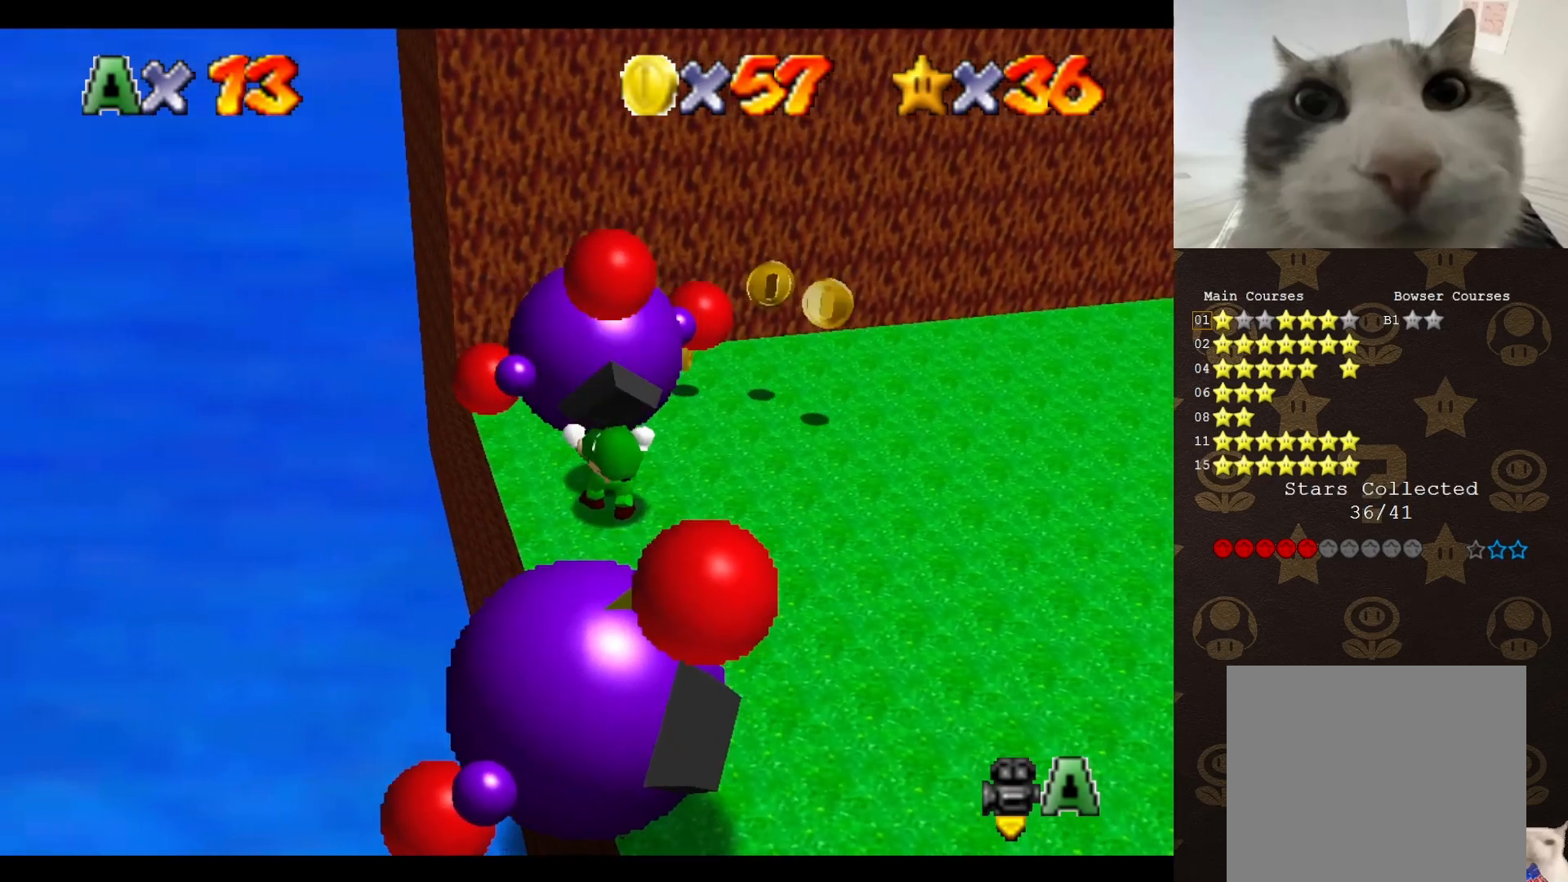
{"buttons": [], "left_stick": "up", "events": [[200, "A", "down"], [200, "B", "down"], [300, "A", "up"], [300, "B", "up"]]}
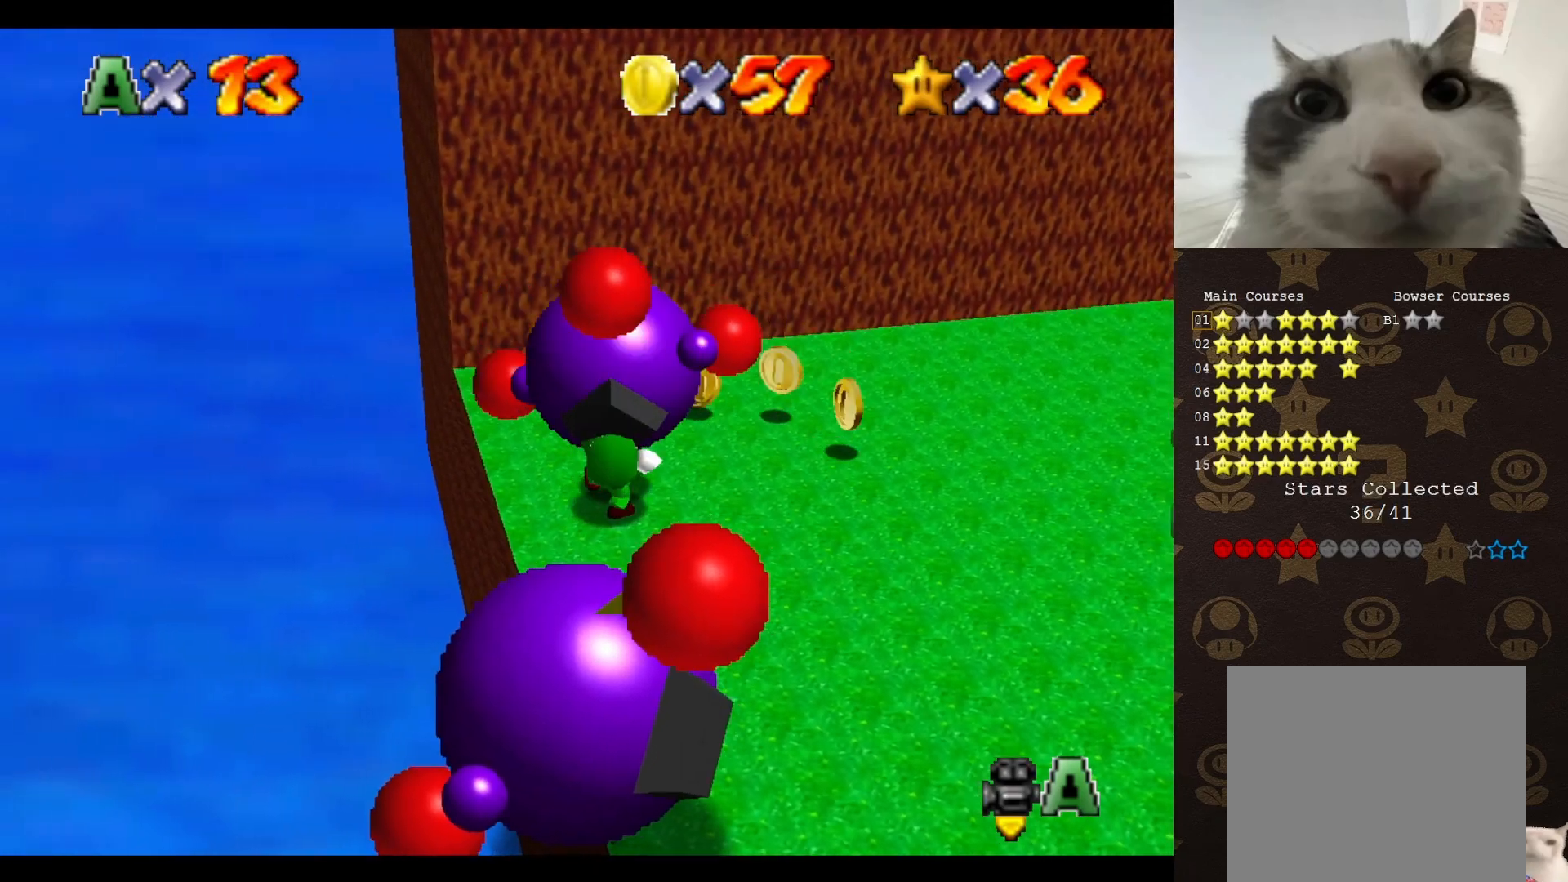
{"buttons": [], "left_stick": "up", "events": [[100, "C_LEFT", "down"], [217, "C_LEFT", "up"]]}
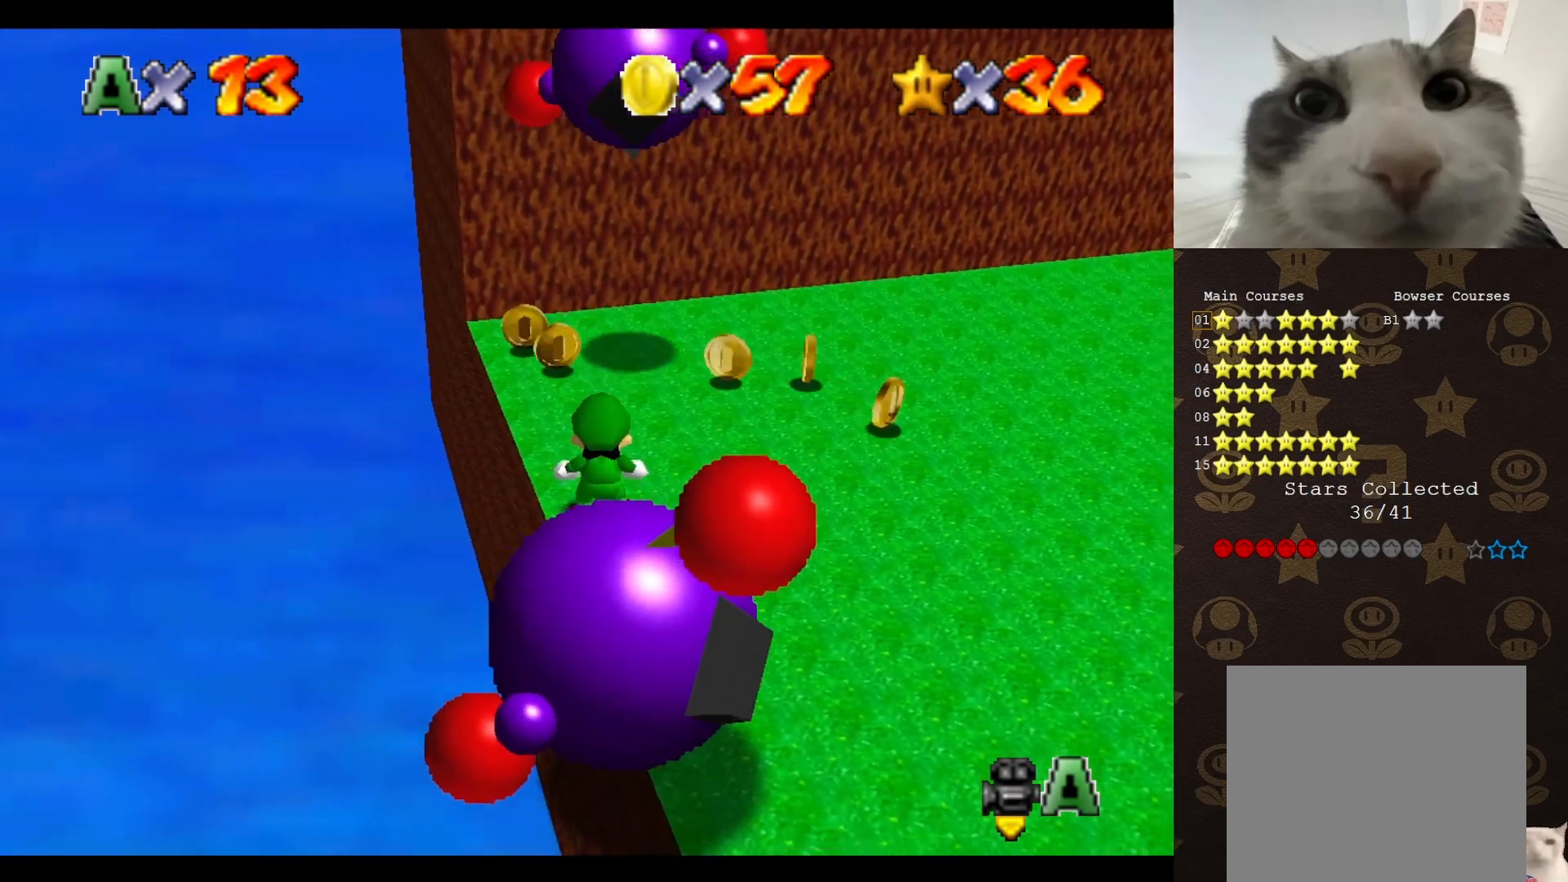
{"buttons": [], "left_stick": "up-left", "events": [[33, "C_LEFT", "down"], [83, "C_LEFT", "up"], [250, "left_stick", "up-left"]]}
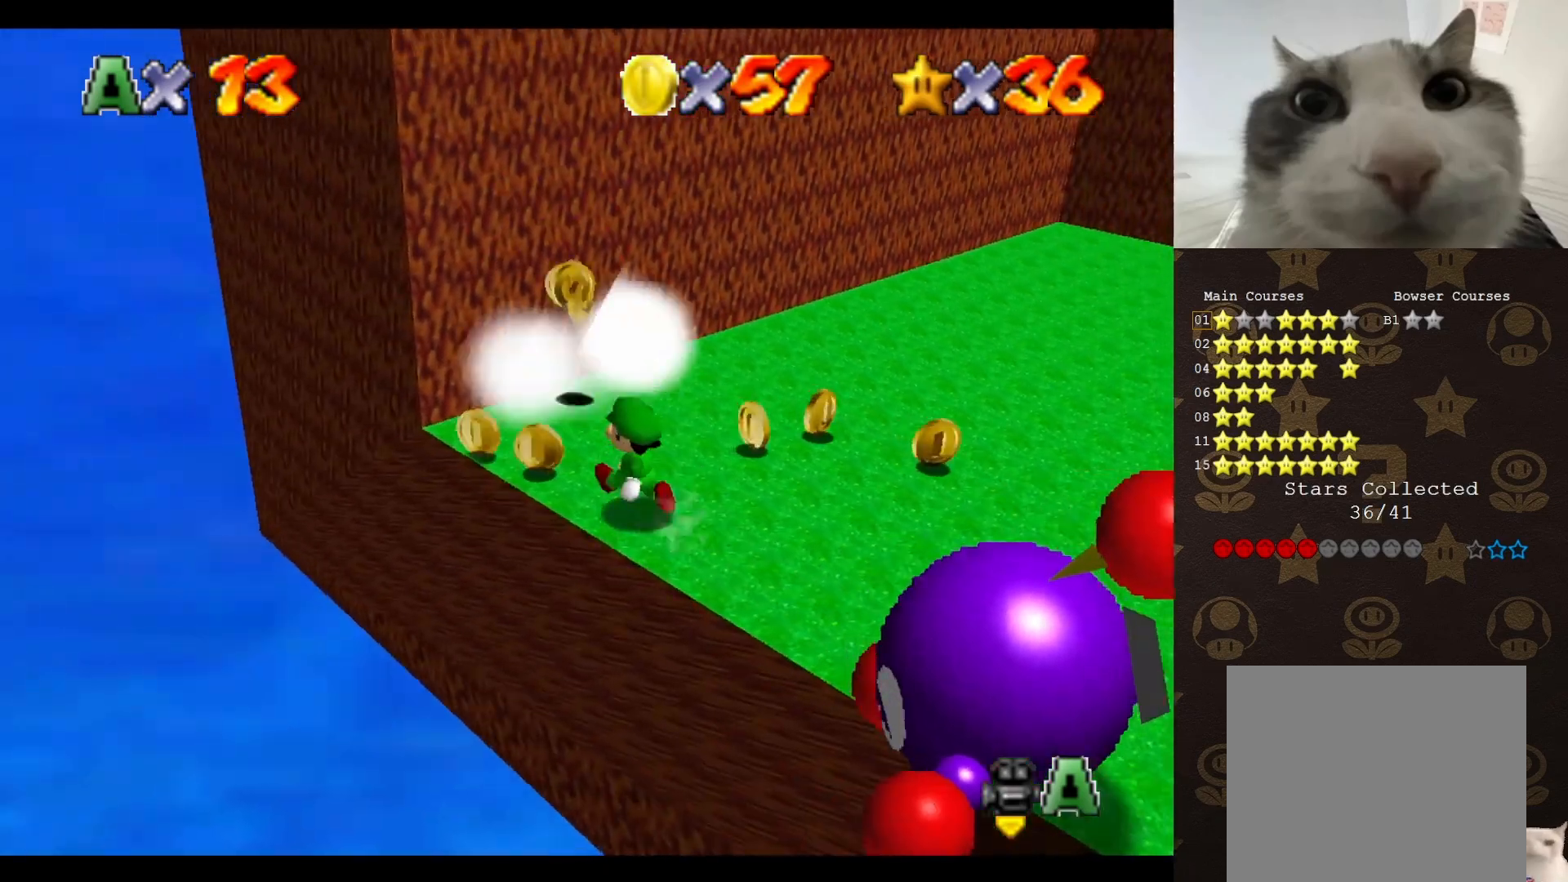
{"buttons": ["C_LEFT"], "left_stick": "up-left", "events": [[200, "left_stick", "center"], [317, "left_stick", "up-left"], [450, "C_LEFT", "down"]]}
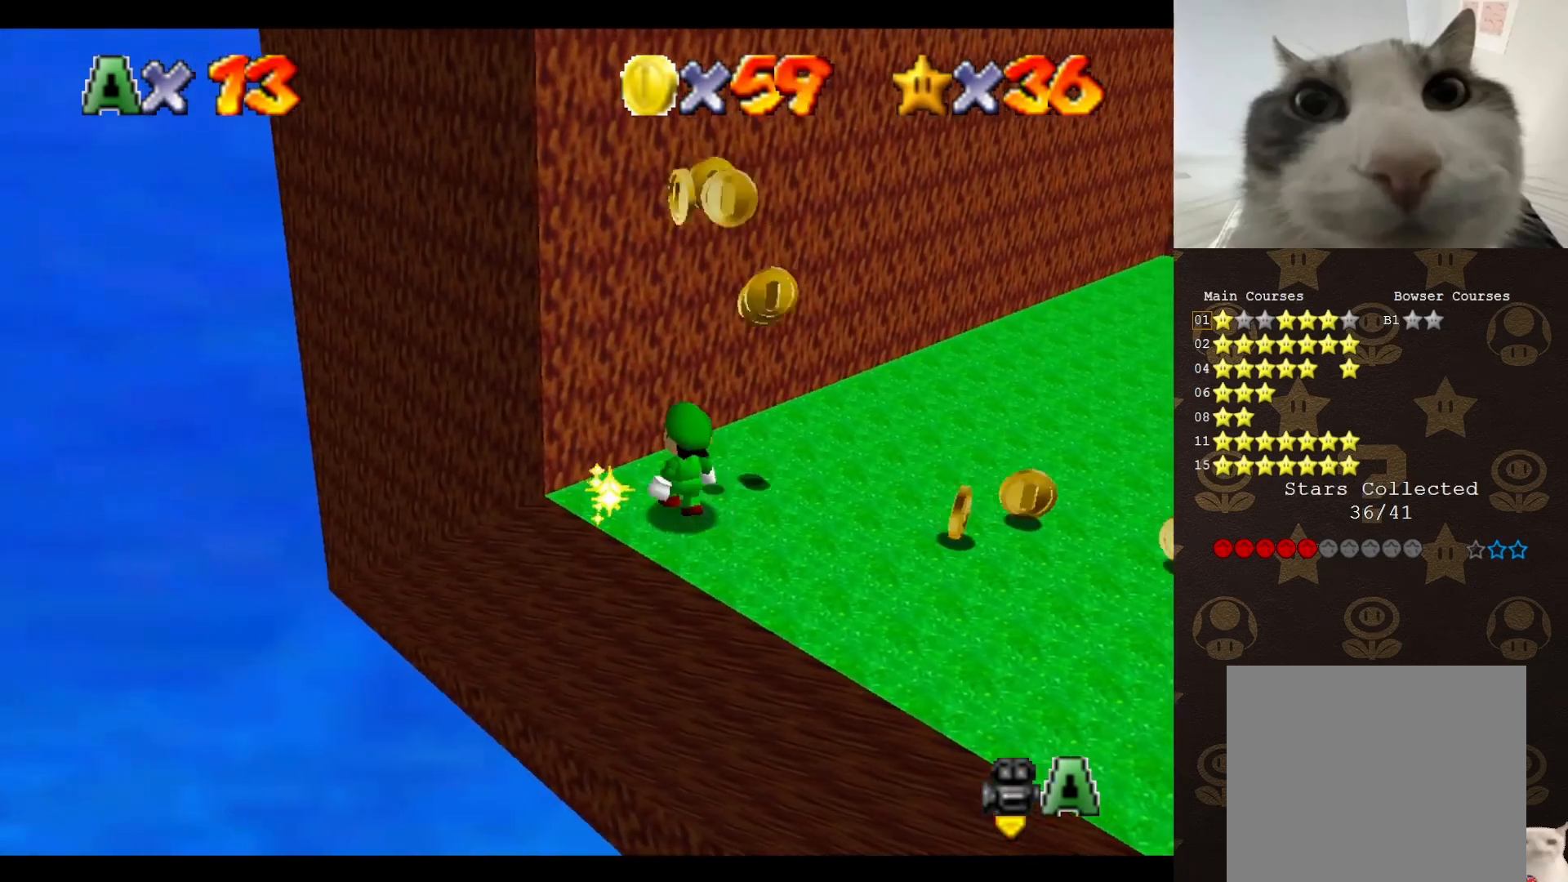
{"buttons": [], "left_stick": "right", "events": [[17, "left_stick", "up"], [50, "C_LEFT", "up"], [133, "C_LEFT", "down"], [200, "C_LEFT", "up"], [267, "left_stick", "up-right"], [367, "left_stick", "right"]]}
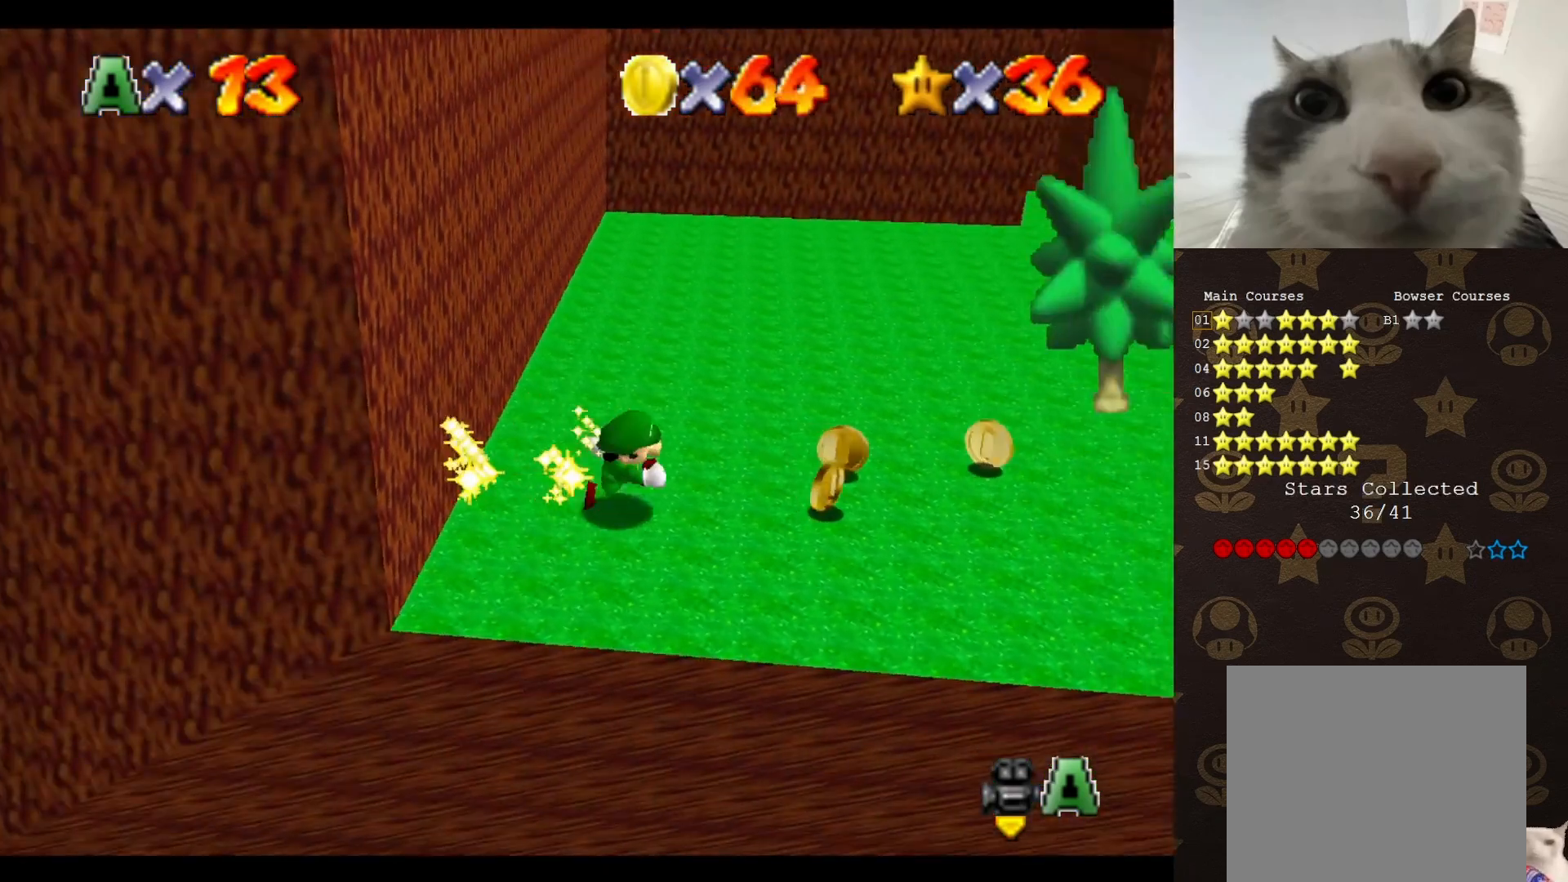
{"buttons": [], "left_stick": "up-right", "events": [[83, "left_stick", "up-right"]]}
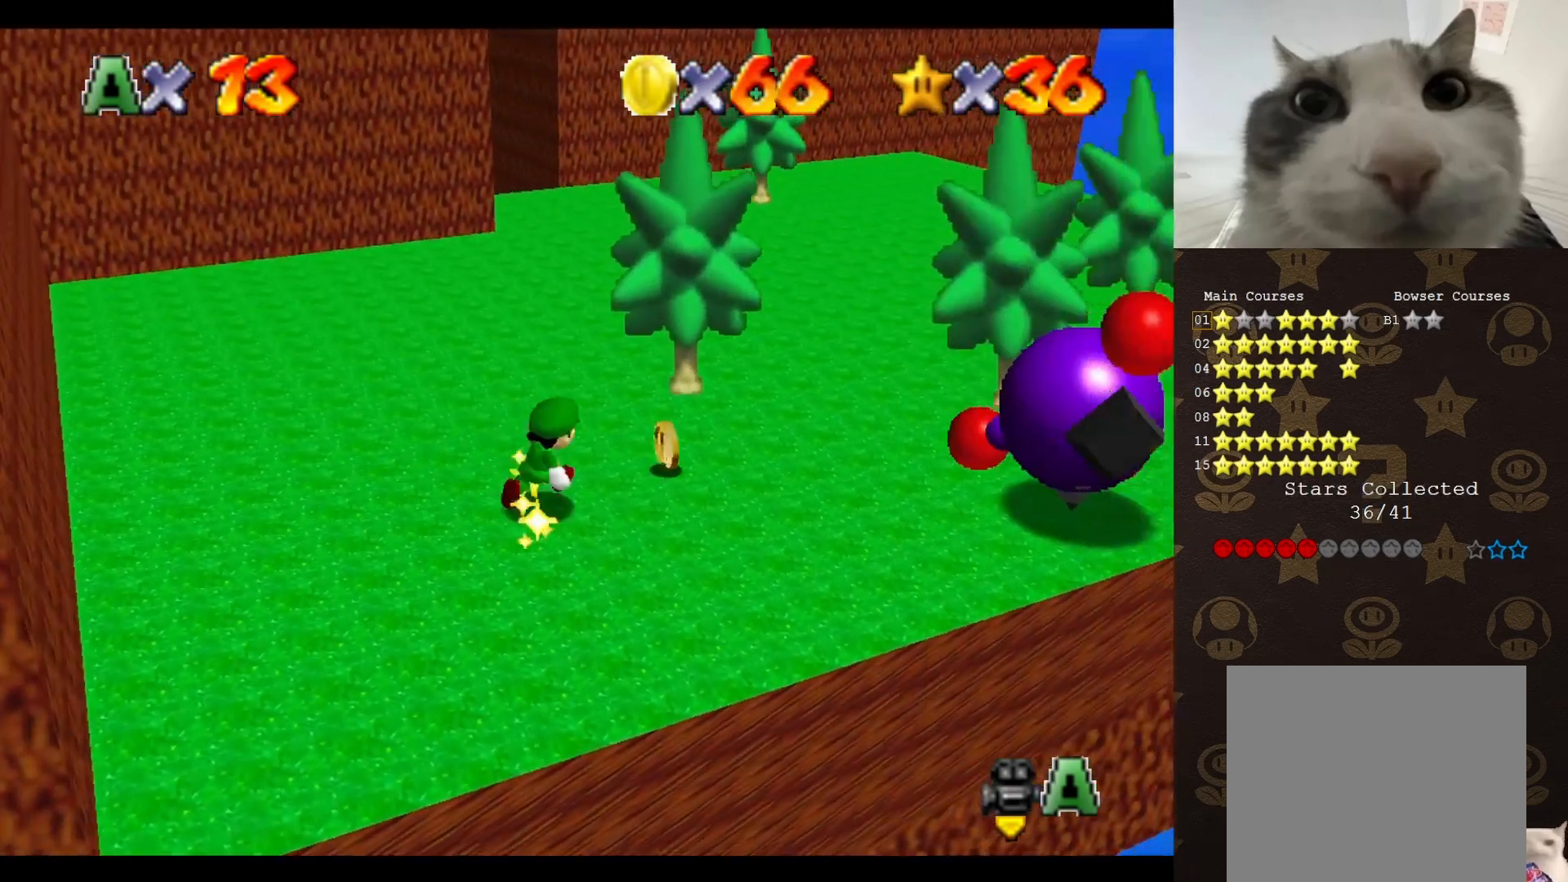
{"buttons": [], "left_stick": "up-left", "events": [[83, "left_stick", "center"], [217, "left_stick", "up-left"]]}
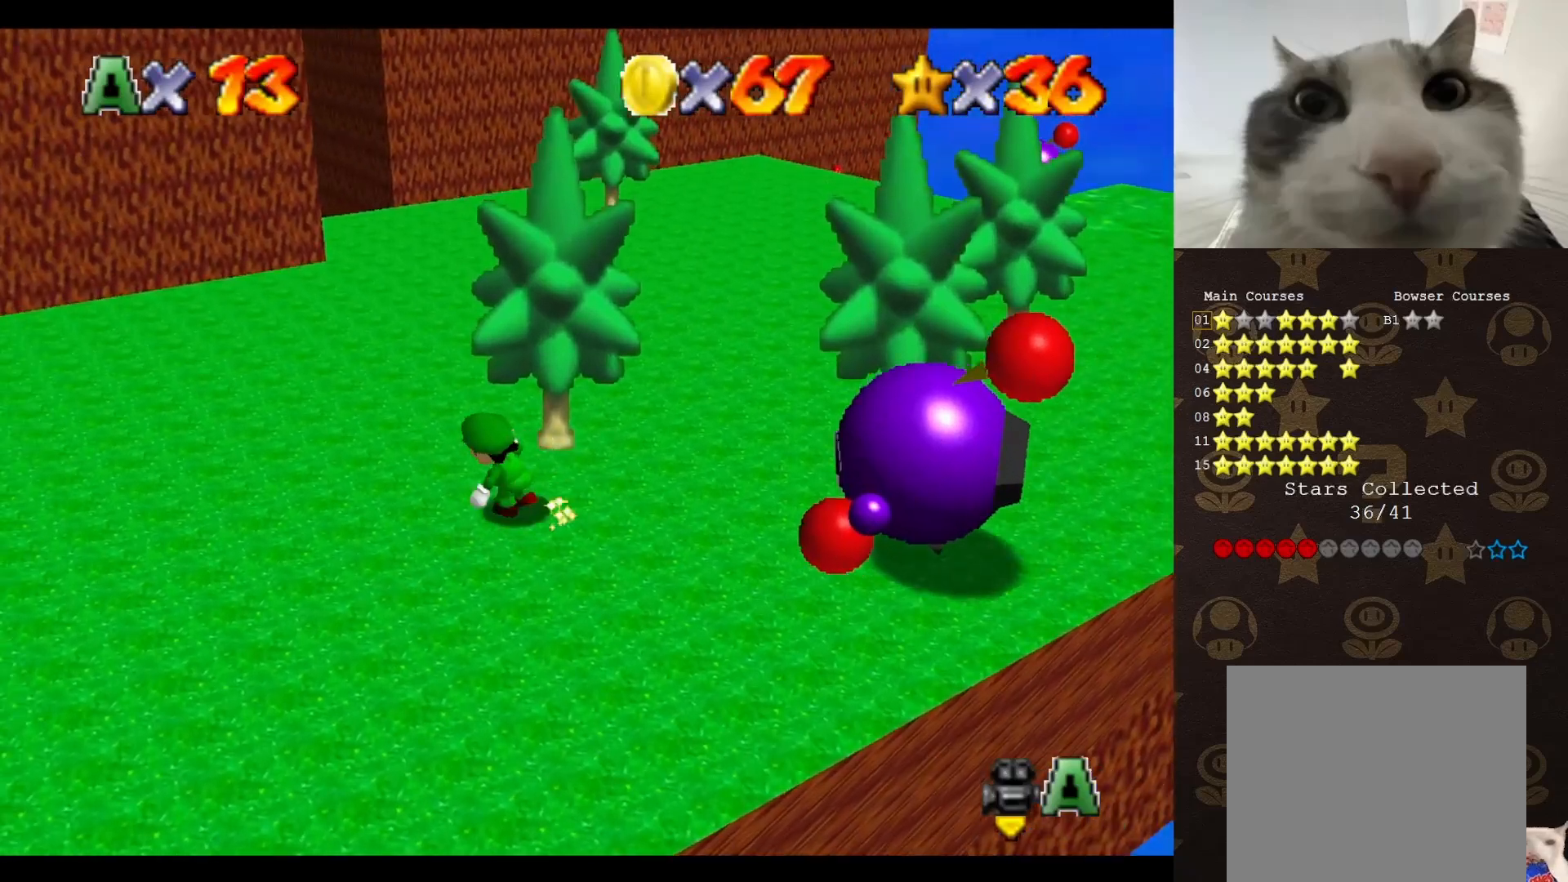
{"buttons": ["B"], "left_stick": "down-right", "events": [[17, "A", "down"], [17, "left_stick", "down-left"], [233, "left_stick", "down"], [383, "B", "down"], [450, "A", "up"], [450, "left_stick", "down-right"]]}
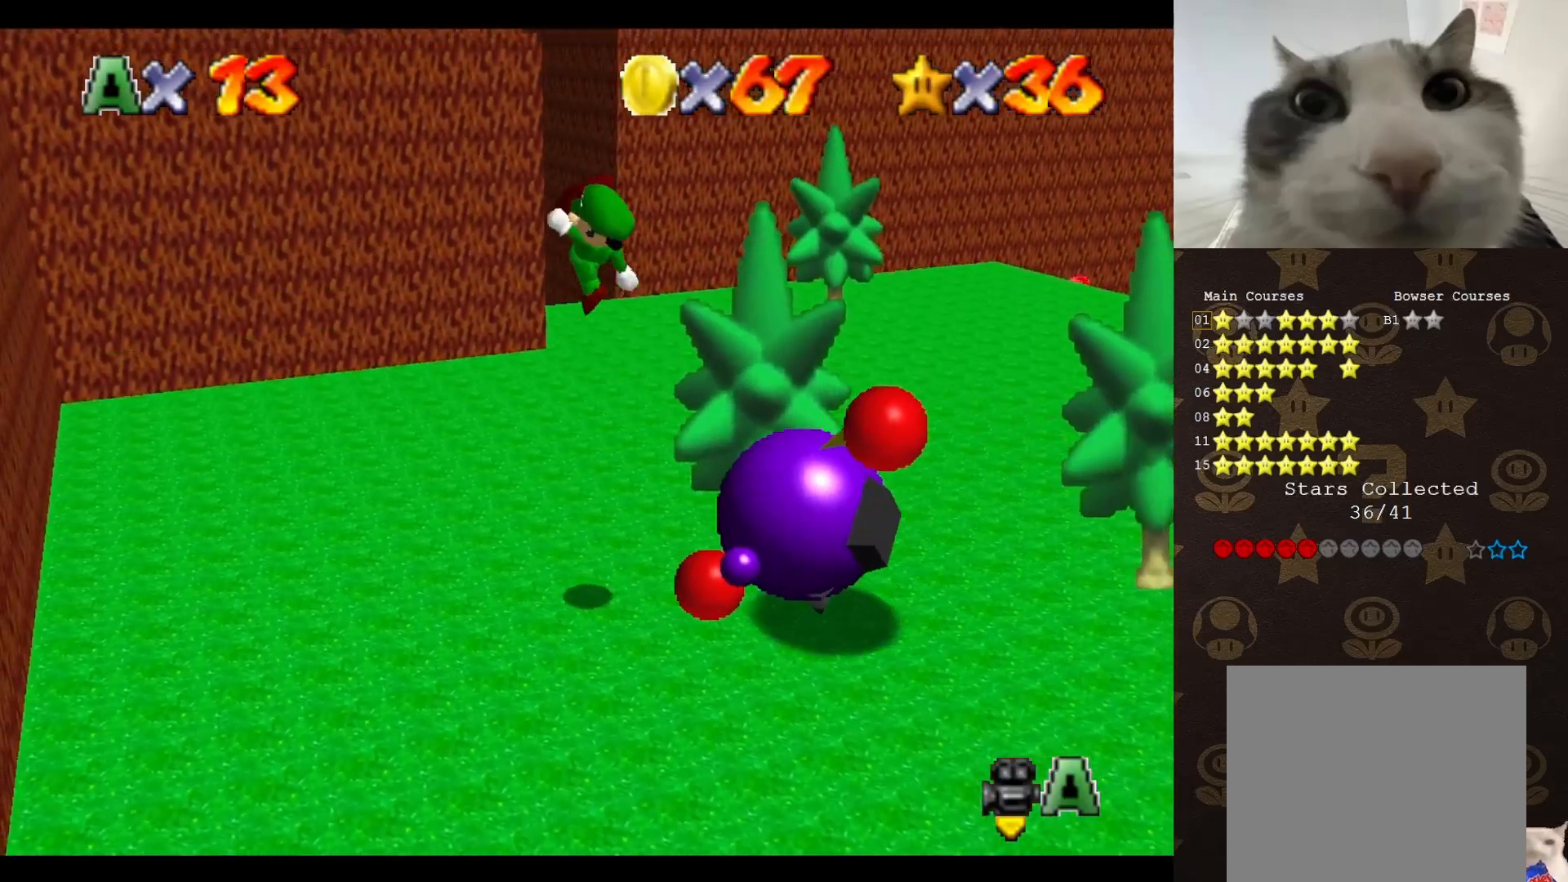
{"buttons": [], "left_stick": "center", "events": [[17, "B", "up"], [300, "left_stick", "right"], [417, "left_stick", "center"]]}
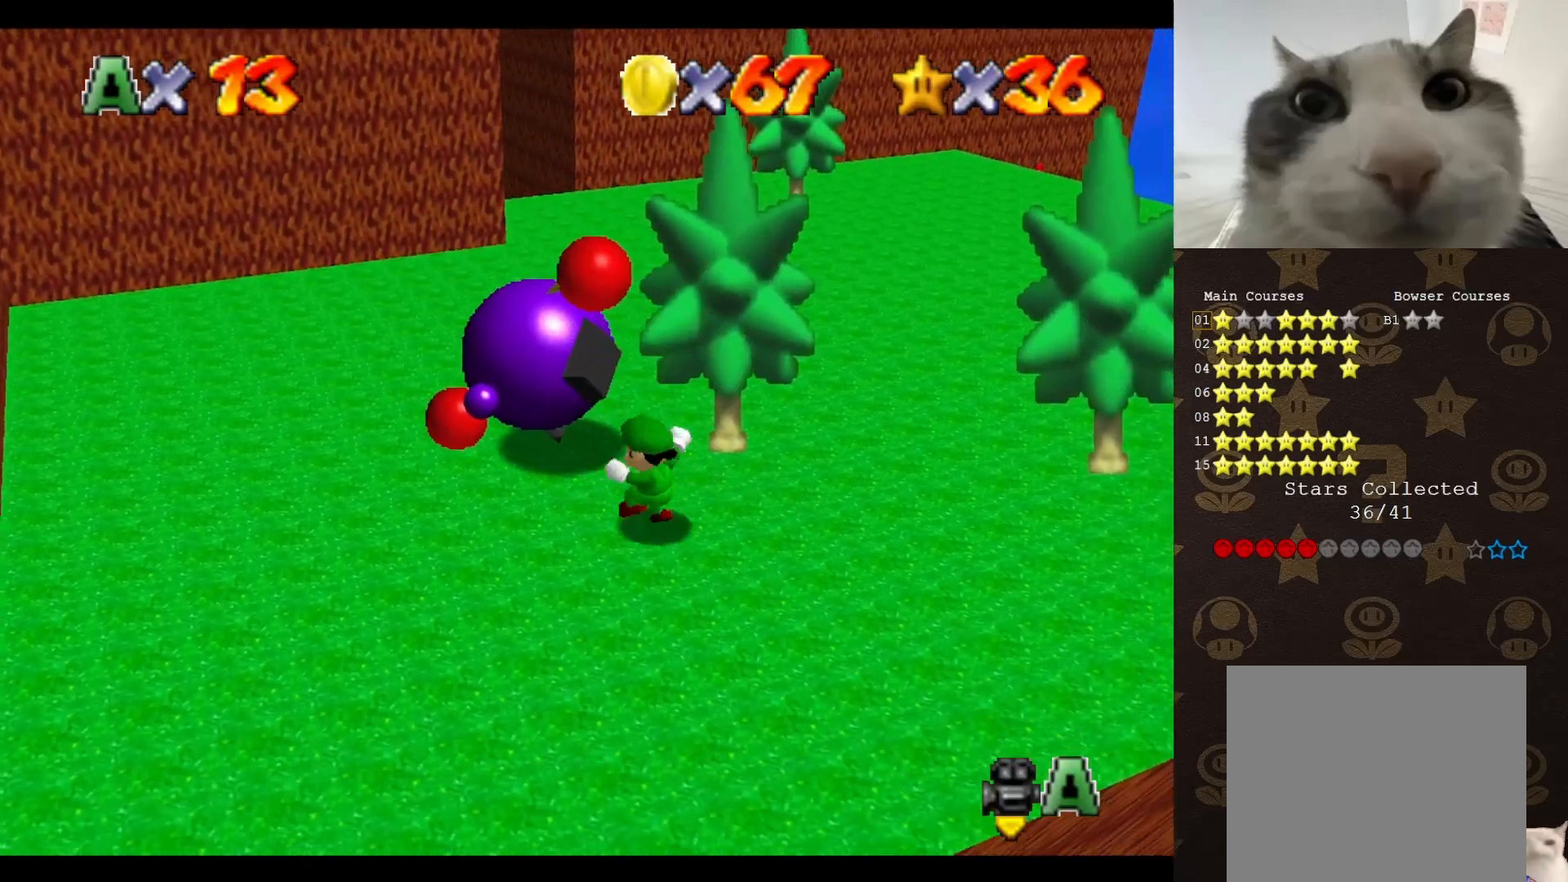
{"buttons": [], "left_stick": "up-left", "events": [[217, "left_stick", "up-left"]]}
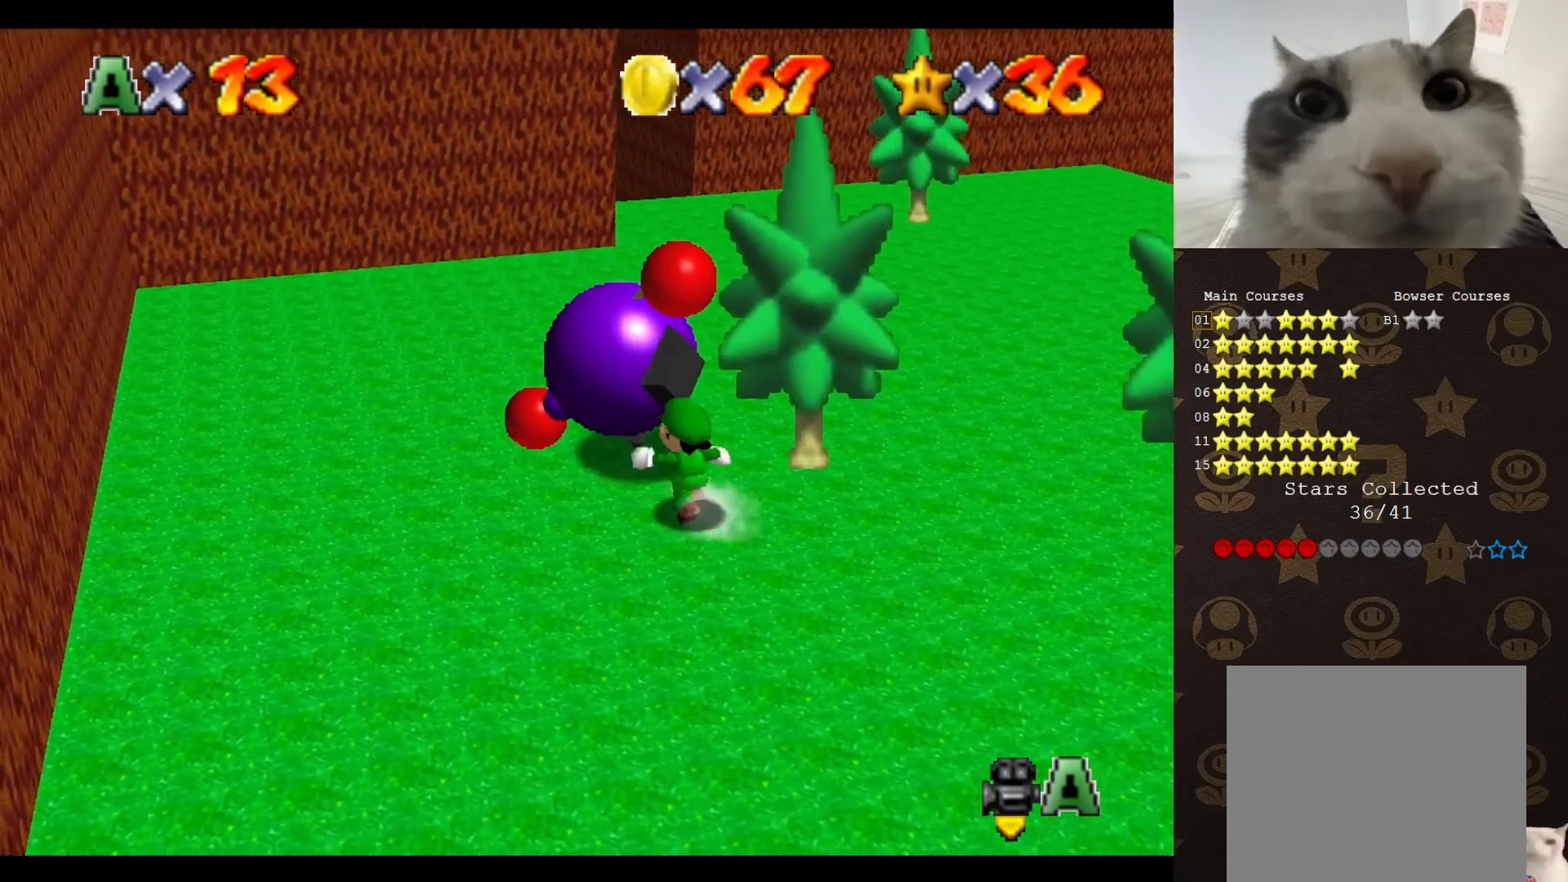
{"buttons": [], "left_stick": "center", "events": [[117, "B", "down"], [183, "B", "up"], [183, "left_stick", "center"]]}
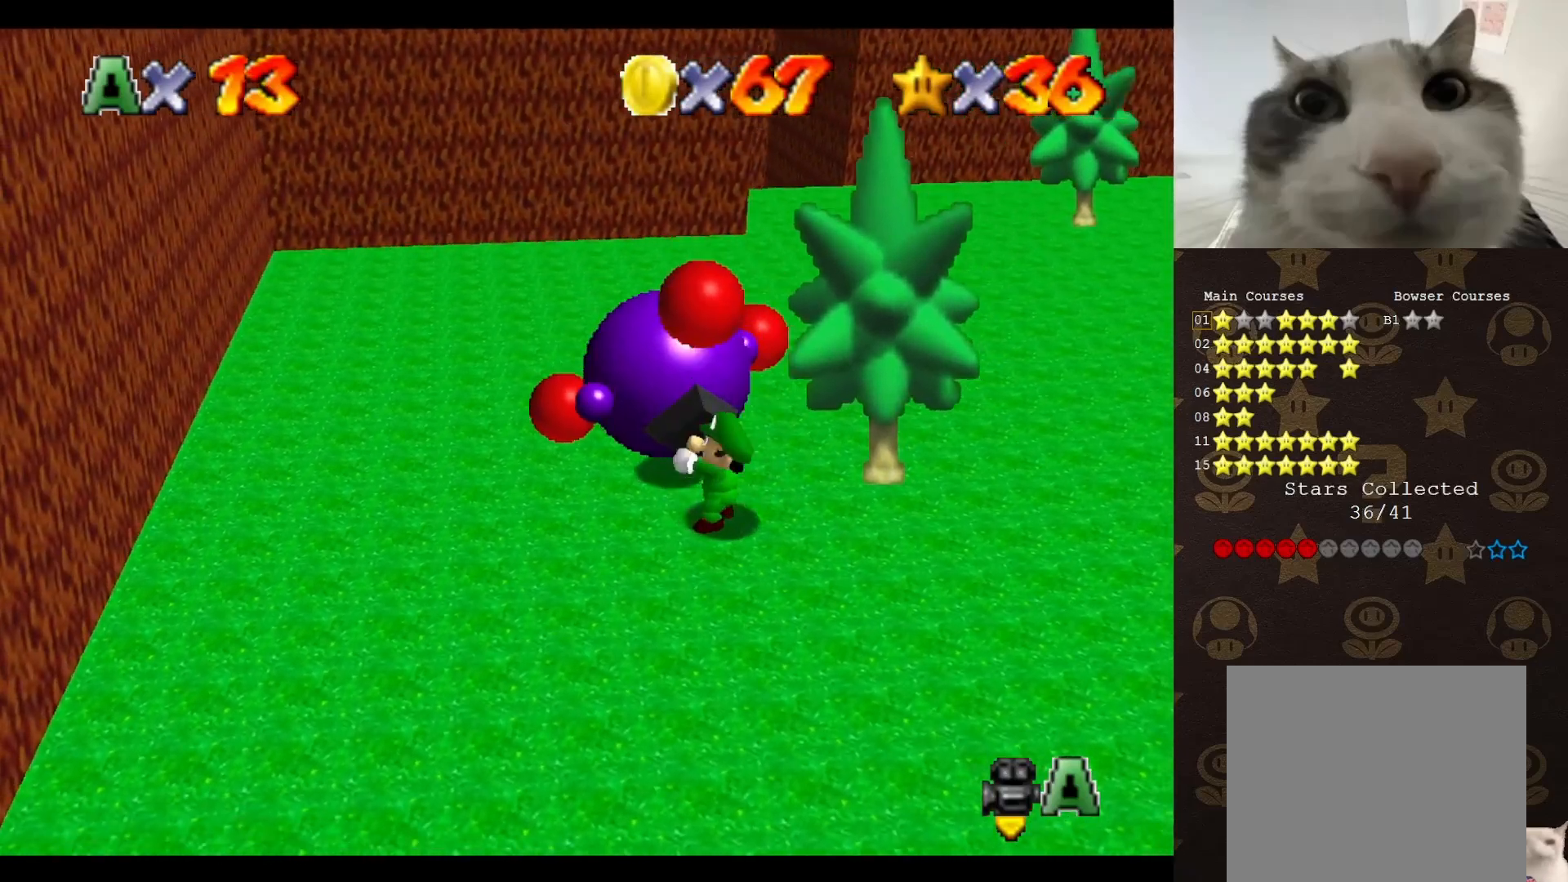
{"buttons": ["A", "B"], "left_stick": "center", "events": [[50, "A", "down"], [50, "B", "down"], [200, "A", "up"], [200, "B", "up"], [267, "A", "down"], [283, "B", "down"], [350, "B", "up"], [383, "A", "up"], [450, "A", "down"], [450, "B", "down"]]}
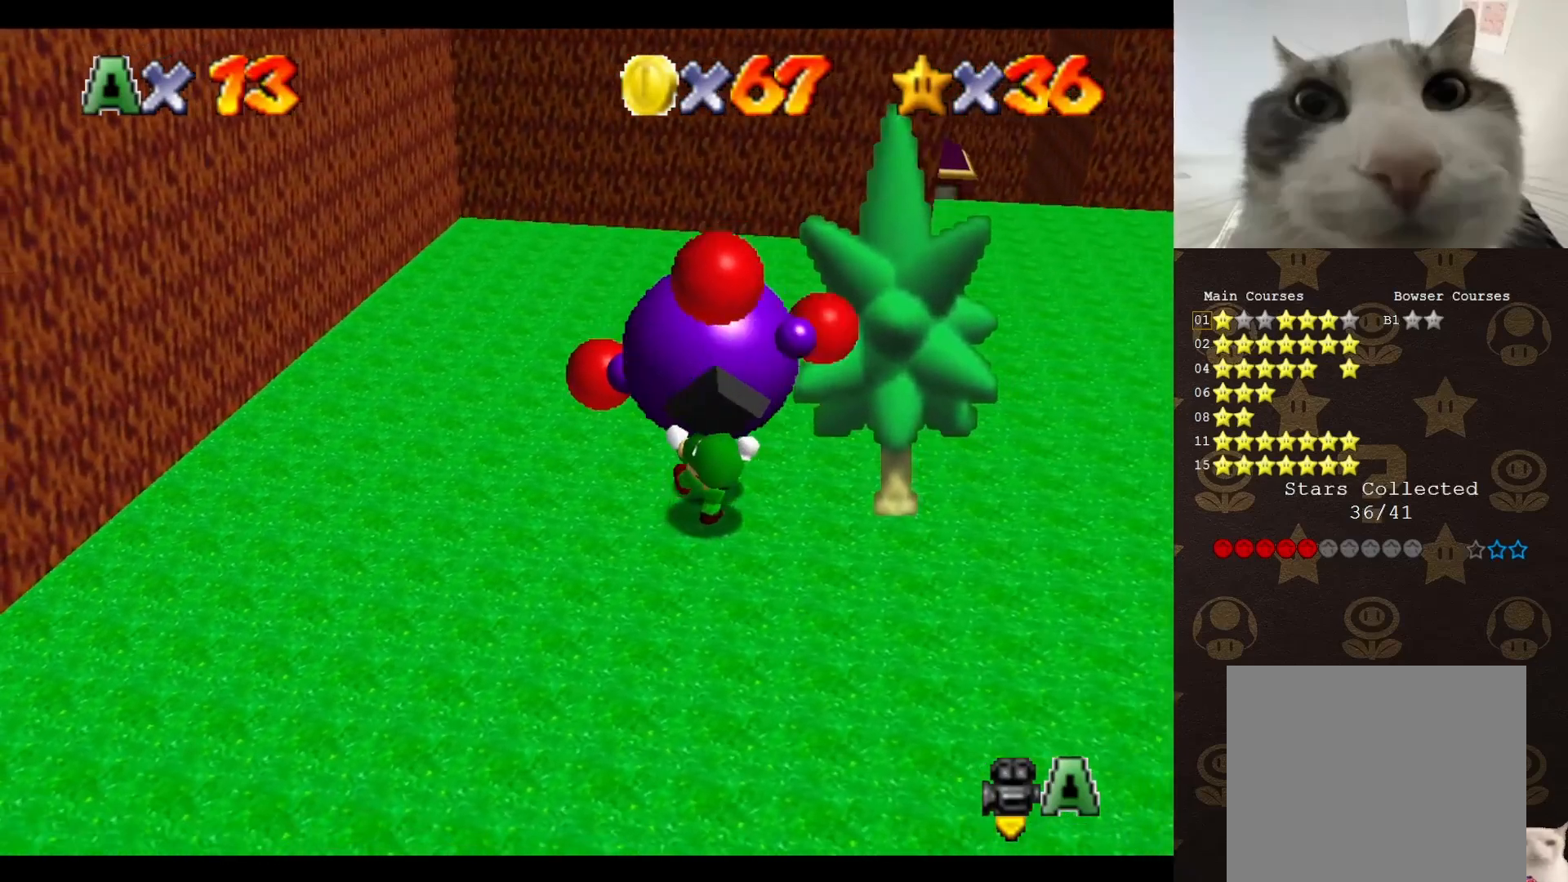
{"buttons": ["A", "B"], "left_stick": "center", "events": [[67, "A", "up"], [67, "B", "up"], [133, "A", "down"], [133, "B", "down"], [233, "A", "up"], [233, "B", "up"], [267, "A", "down"], [300, "B", "down"], [367, "B", "up"], [383, "A", "up"], [450, "A", "down"], [450, "B", "down"]]}
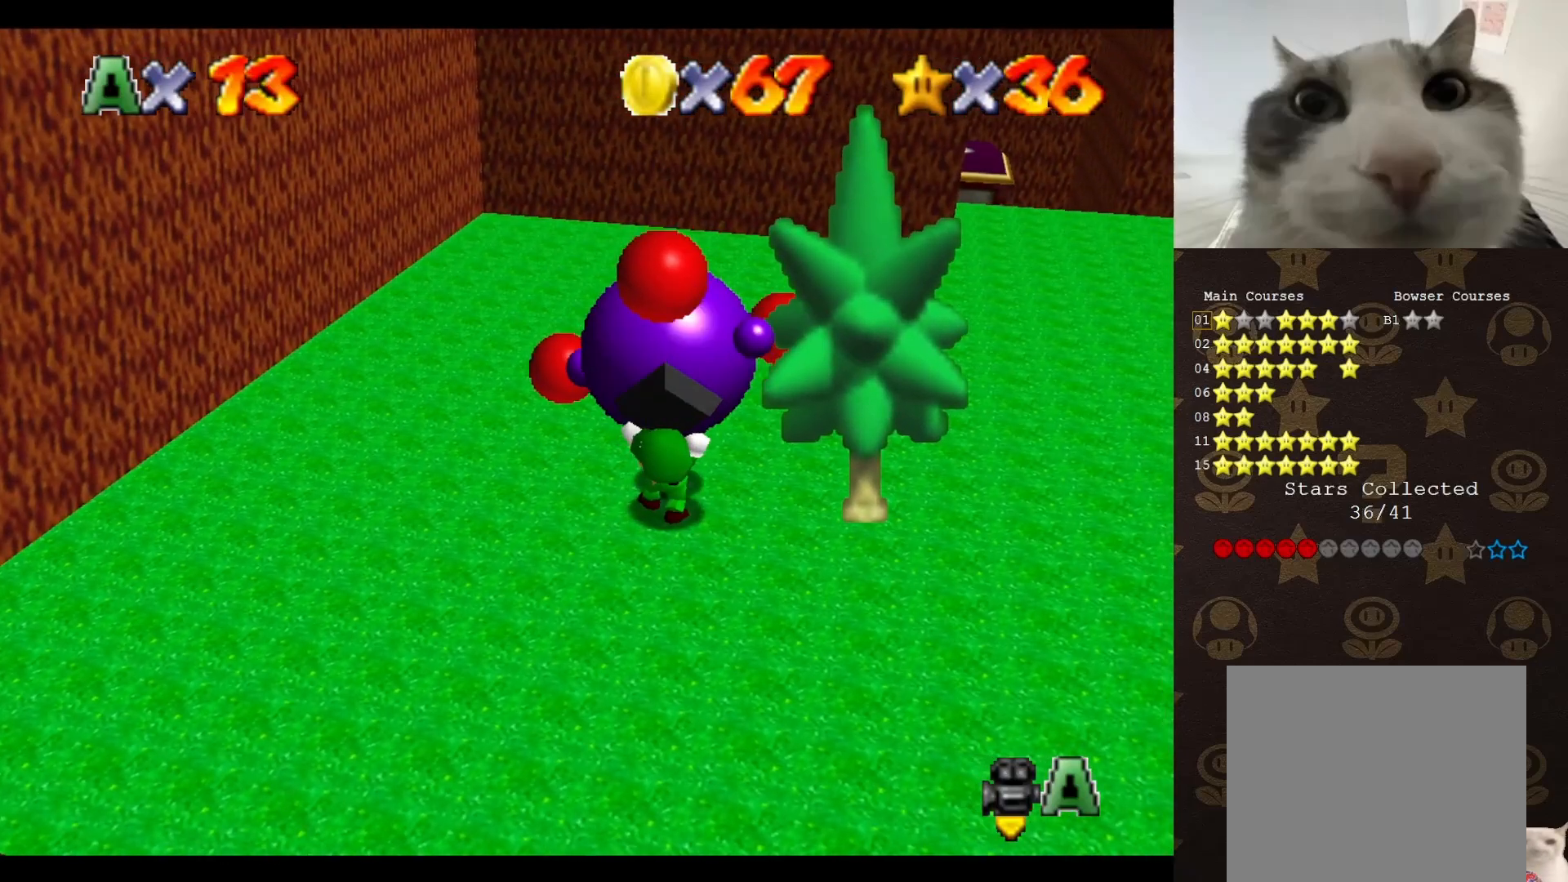
{"buttons": [], "left_stick": "center", "events": [[67, "A", "up"], [67, "B", "up"], [100, "A", "down"], [117, "B", "down"], [183, "B", "up"], [217, "A", "up"]]}
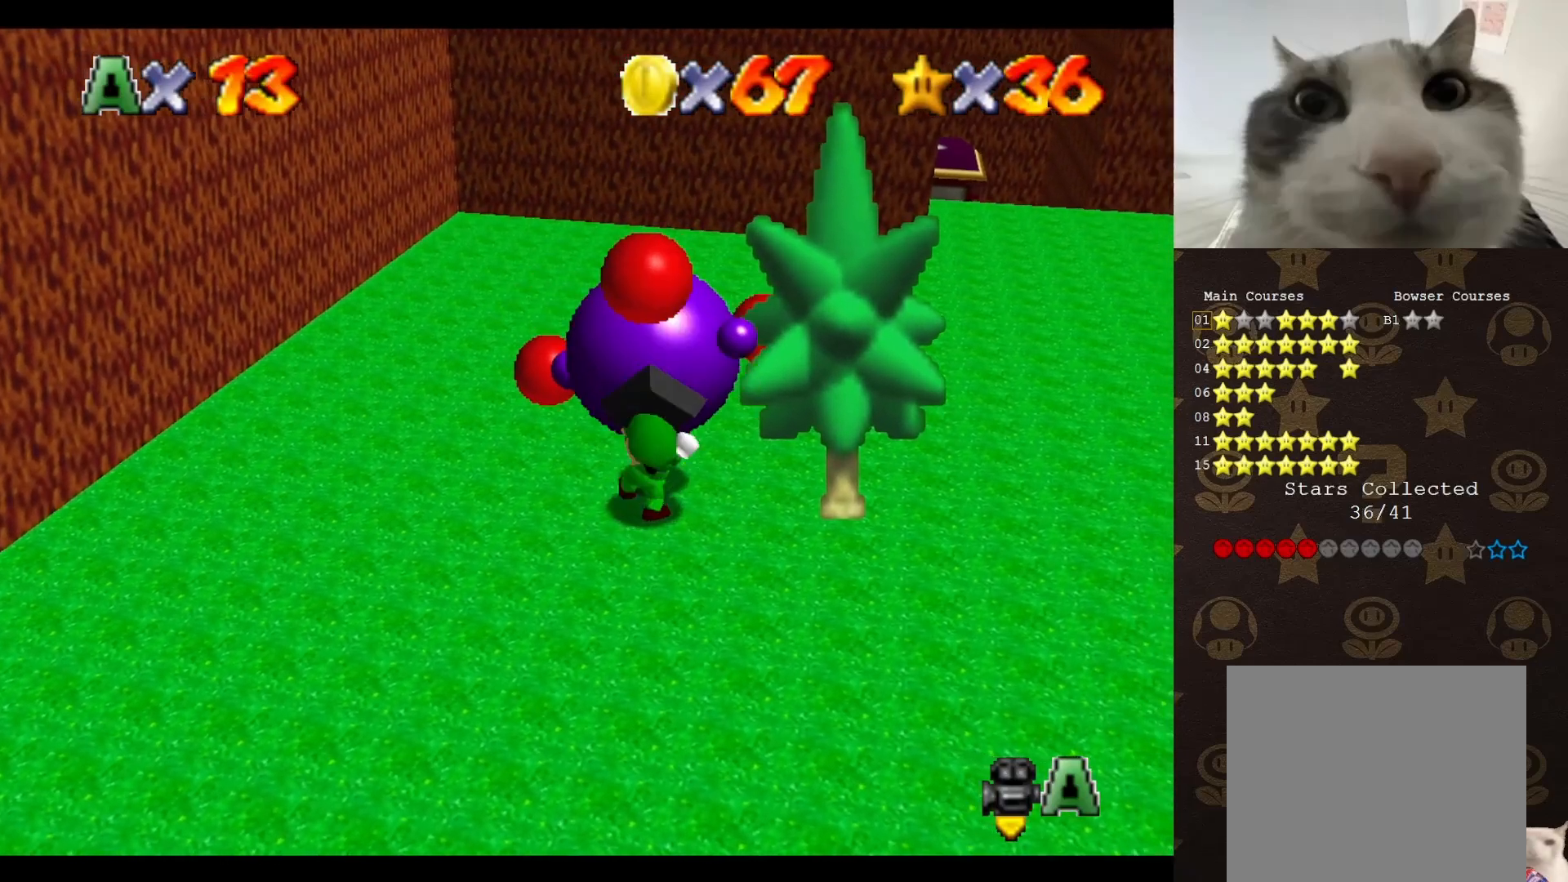
{"buttons": [], "left_stick": "center", "events": []}
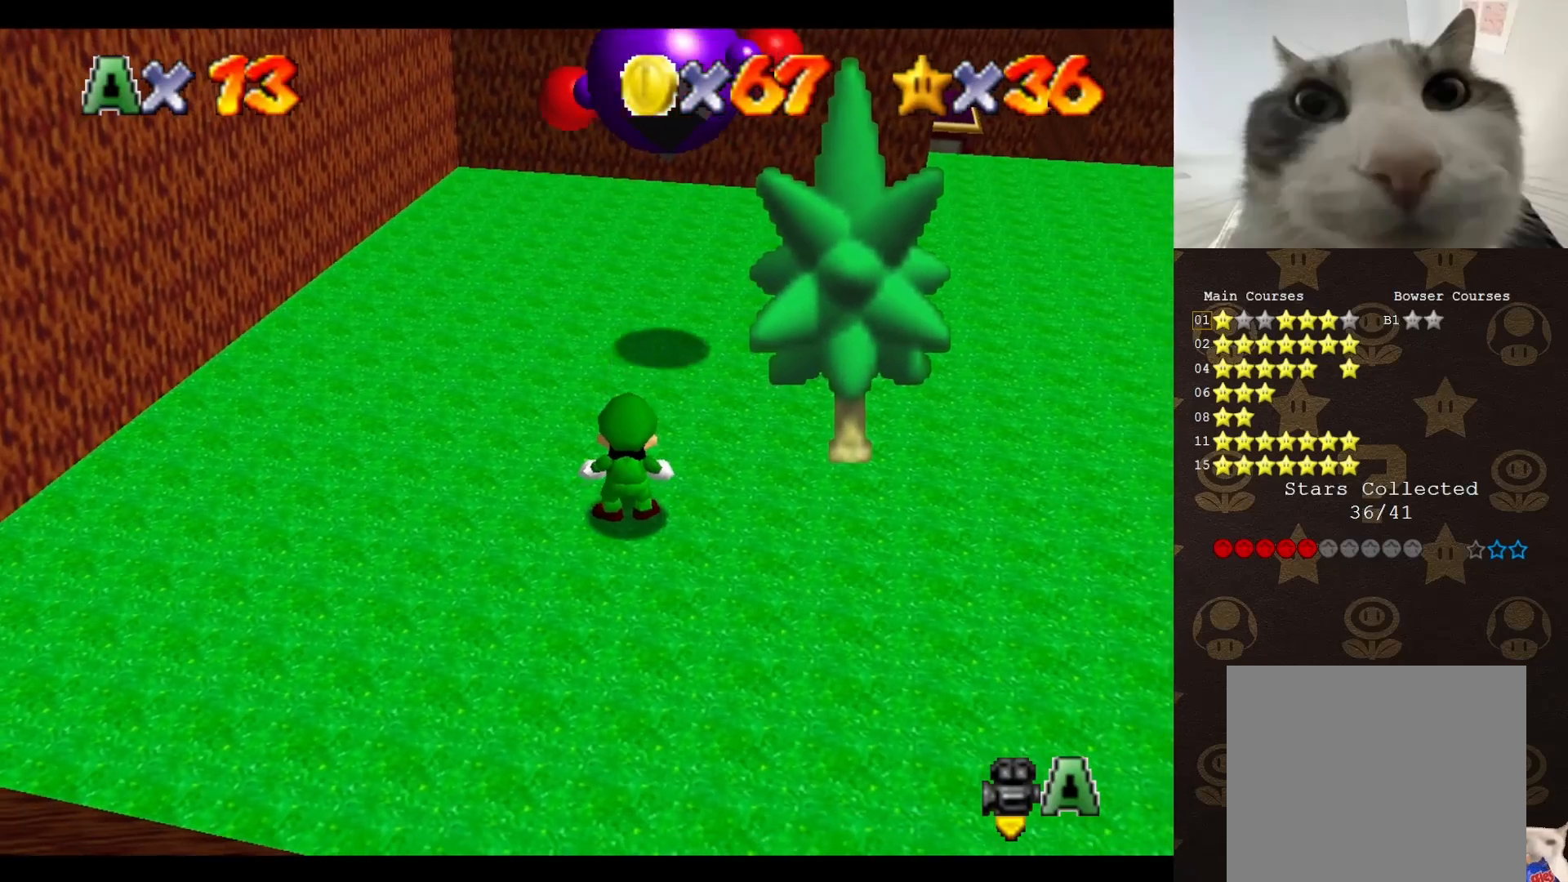
{"buttons": [], "left_stick": "up", "events": [[200, "B", "down"], [233, "left_stick", "up"], [267, "B", "up"]]}
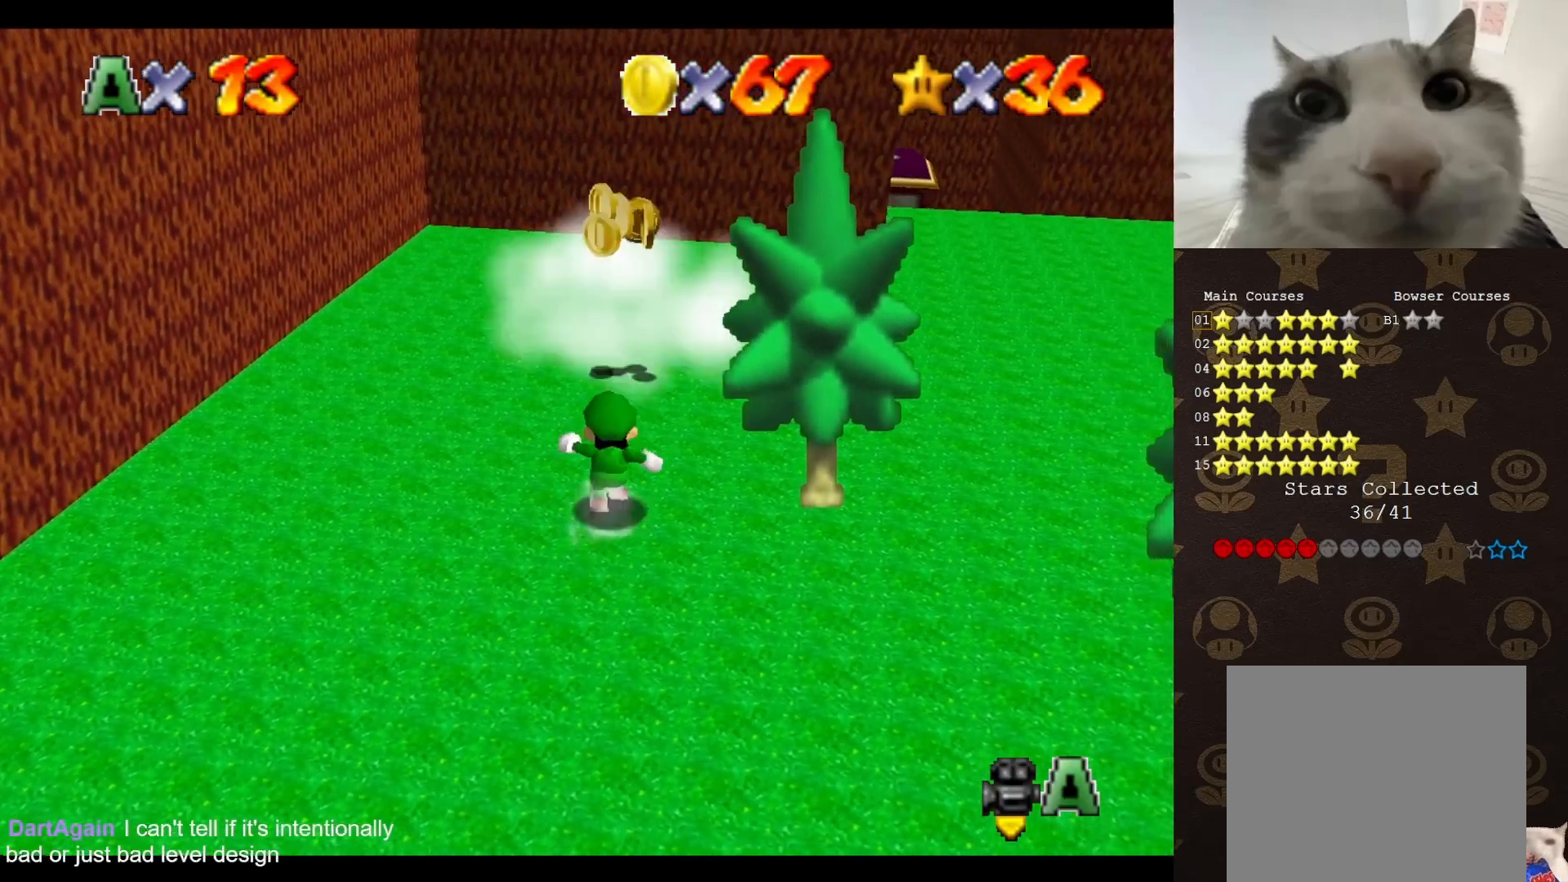
{"buttons": [], "left_stick": "up-left", "events": [[367, "left_stick", "up-left"]]}